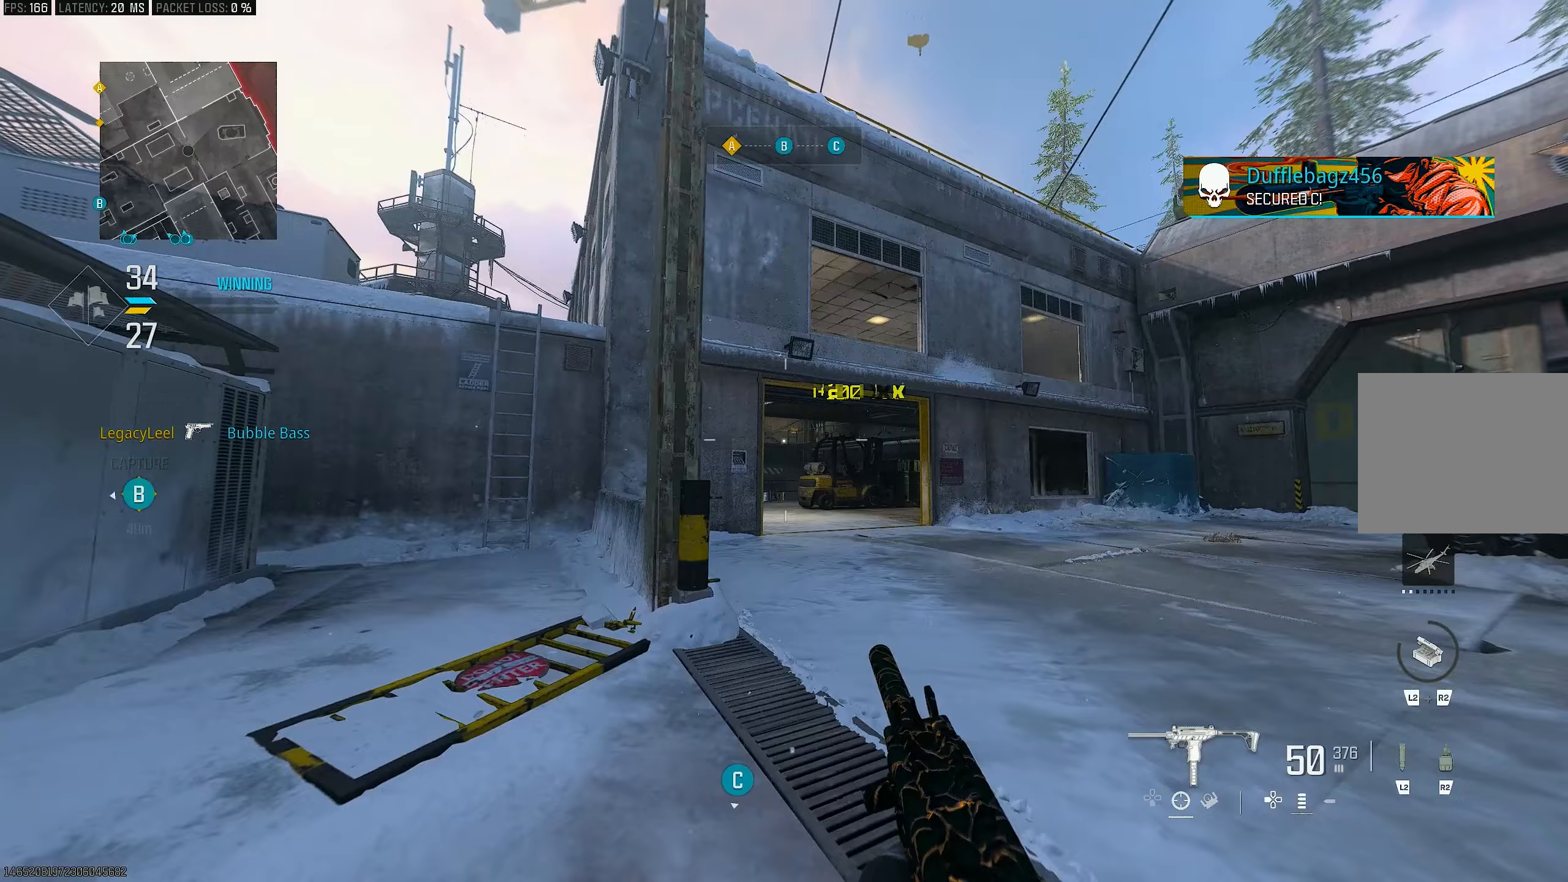
Gameplay with a controller (PlayStation layout); each line is a JSON object with the inputs held at the frame after it. "events" lists button and stick changes between this image and that frame as [ms after this image, input, new state], when the widget could be followed in between.
{"buttons": ["CROSS", "R3"], "left_stick": "left", "right_stick": "center", "events": [[50, "L3", "down"], [50, "left_stick", "up-left"], [183, "right_stick", "center"], [217, "R3", "down"], [283, "L3", "up"], [350, "R3", "up"], [417, "R3", "down"], [450, "CROSS", "down"], [450, "left_stick", "left"]]}
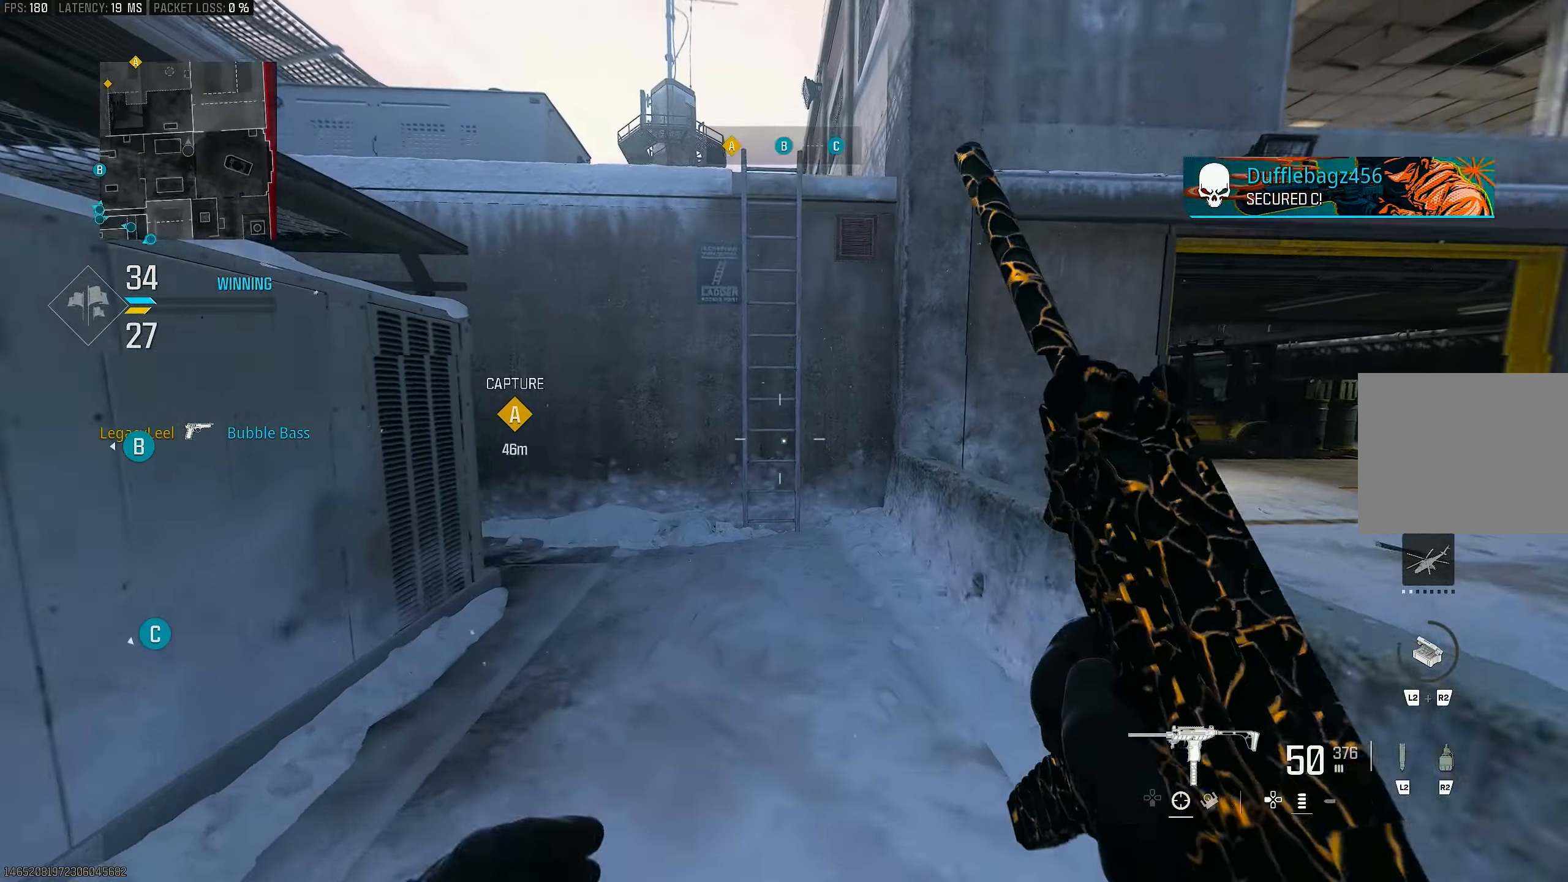
{"buttons": [], "left_stick": "up", "right_stick": "left", "events": [[50, "R3", "up"], [150, "CROSS", "up"], [183, "right_stick", "down"], [383, "L3", "down"], [383, "right_stick", "left"], [417, "left_stick", "up"], [450, "L3", "up"]]}
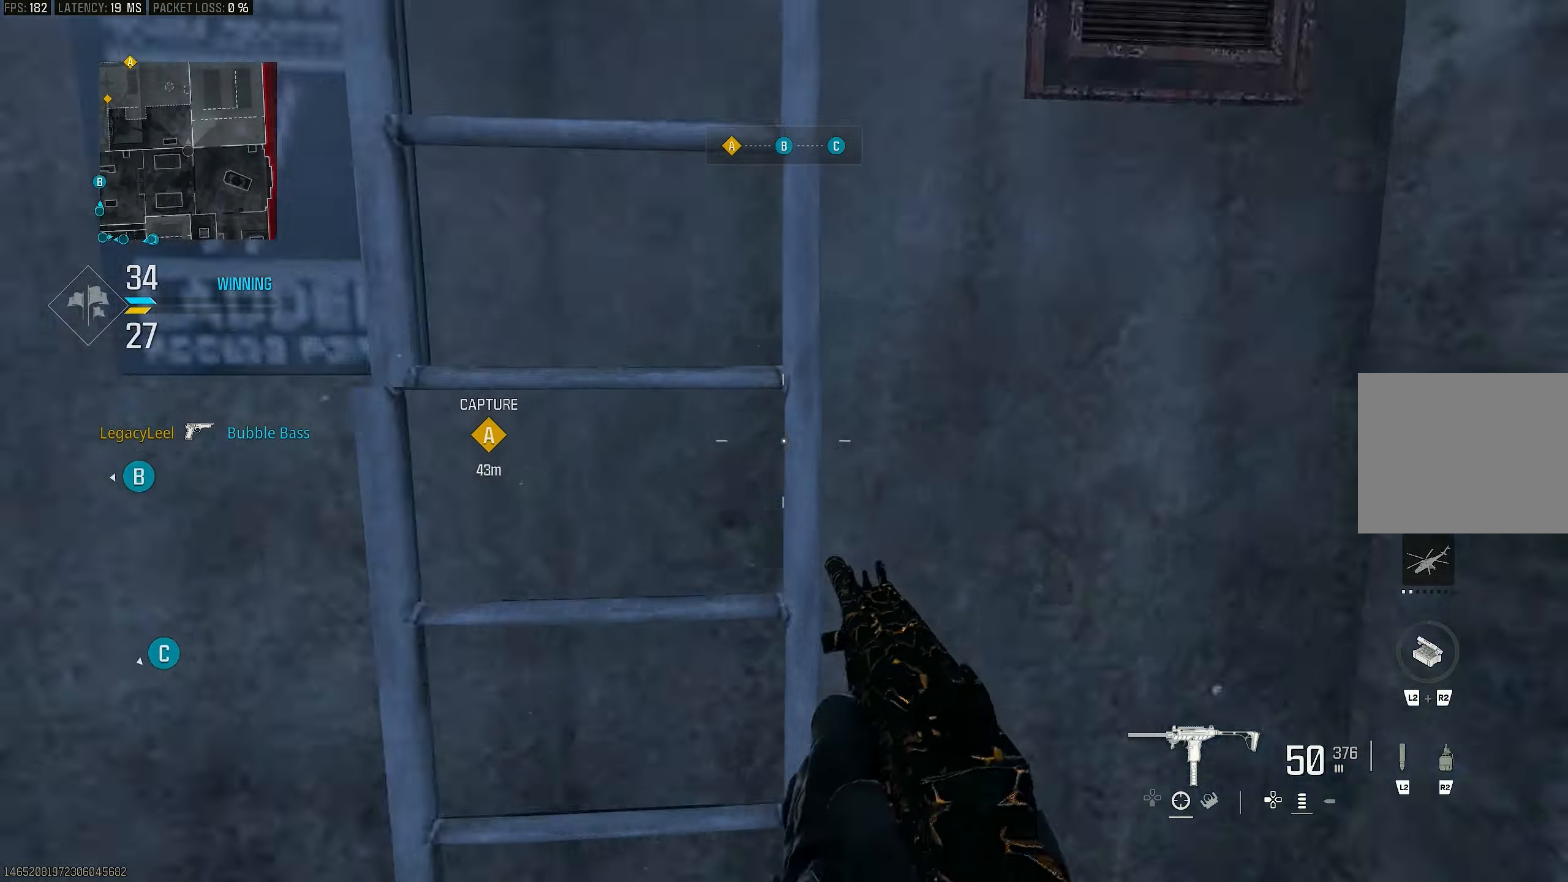
{"buttons": [], "left_stick": "up", "right_stick": "center", "events": [[17, "right_stick", "center"], [317, "CROSS", "down"], [483, "CROSS", "up"]]}
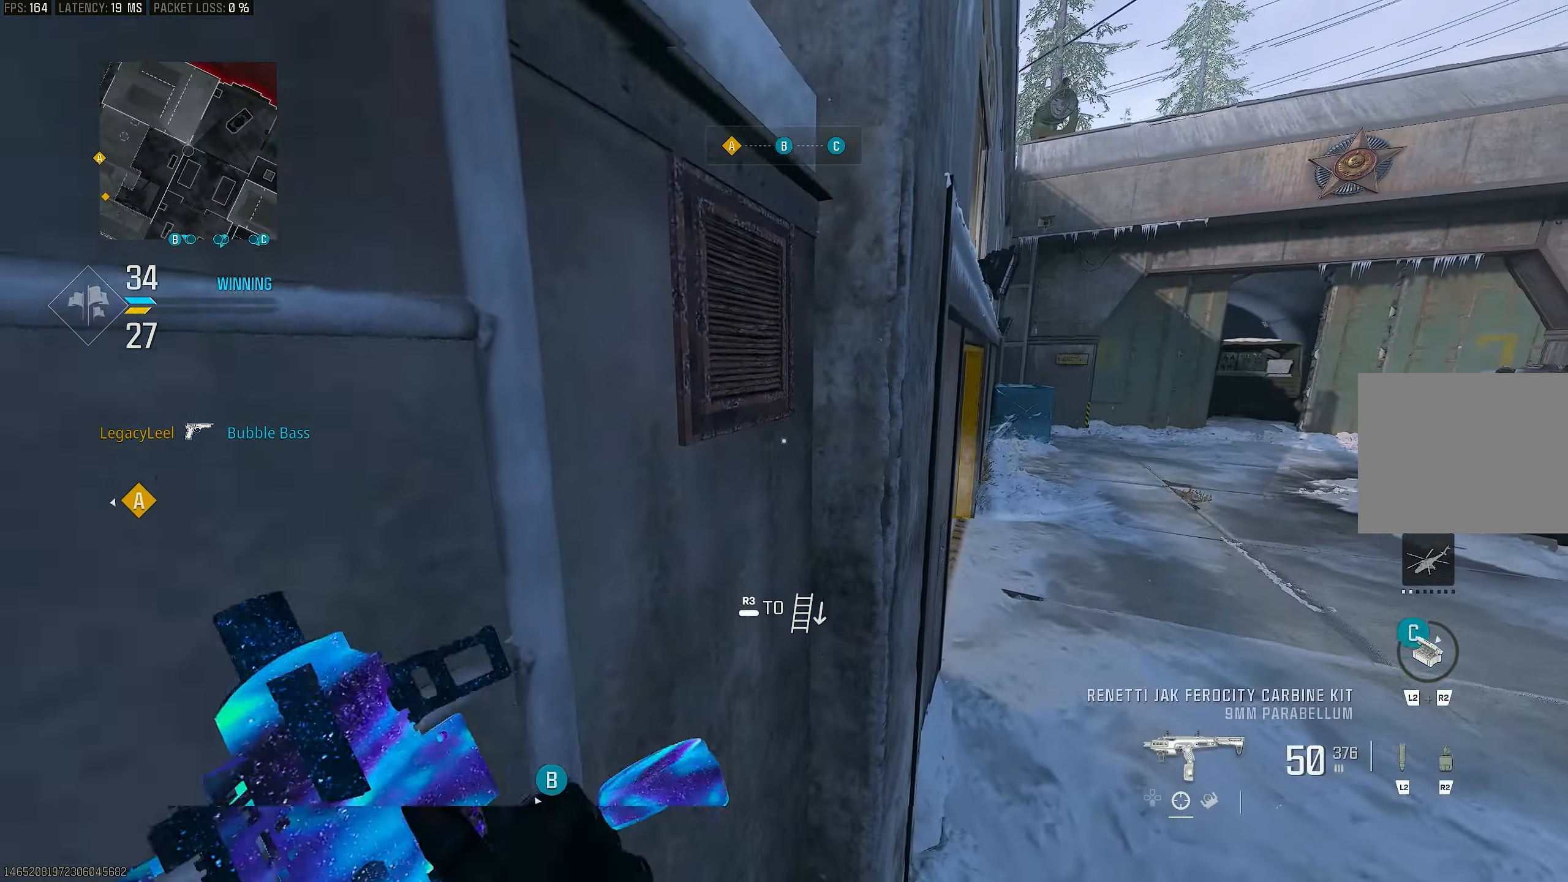
{"buttons": [], "left_stick": "up", "right_stick": "right", "events": [[117, "right_stick", "up-left"], [250, "right_stick", "up-right"], [317, "right_stick", "right"]]}
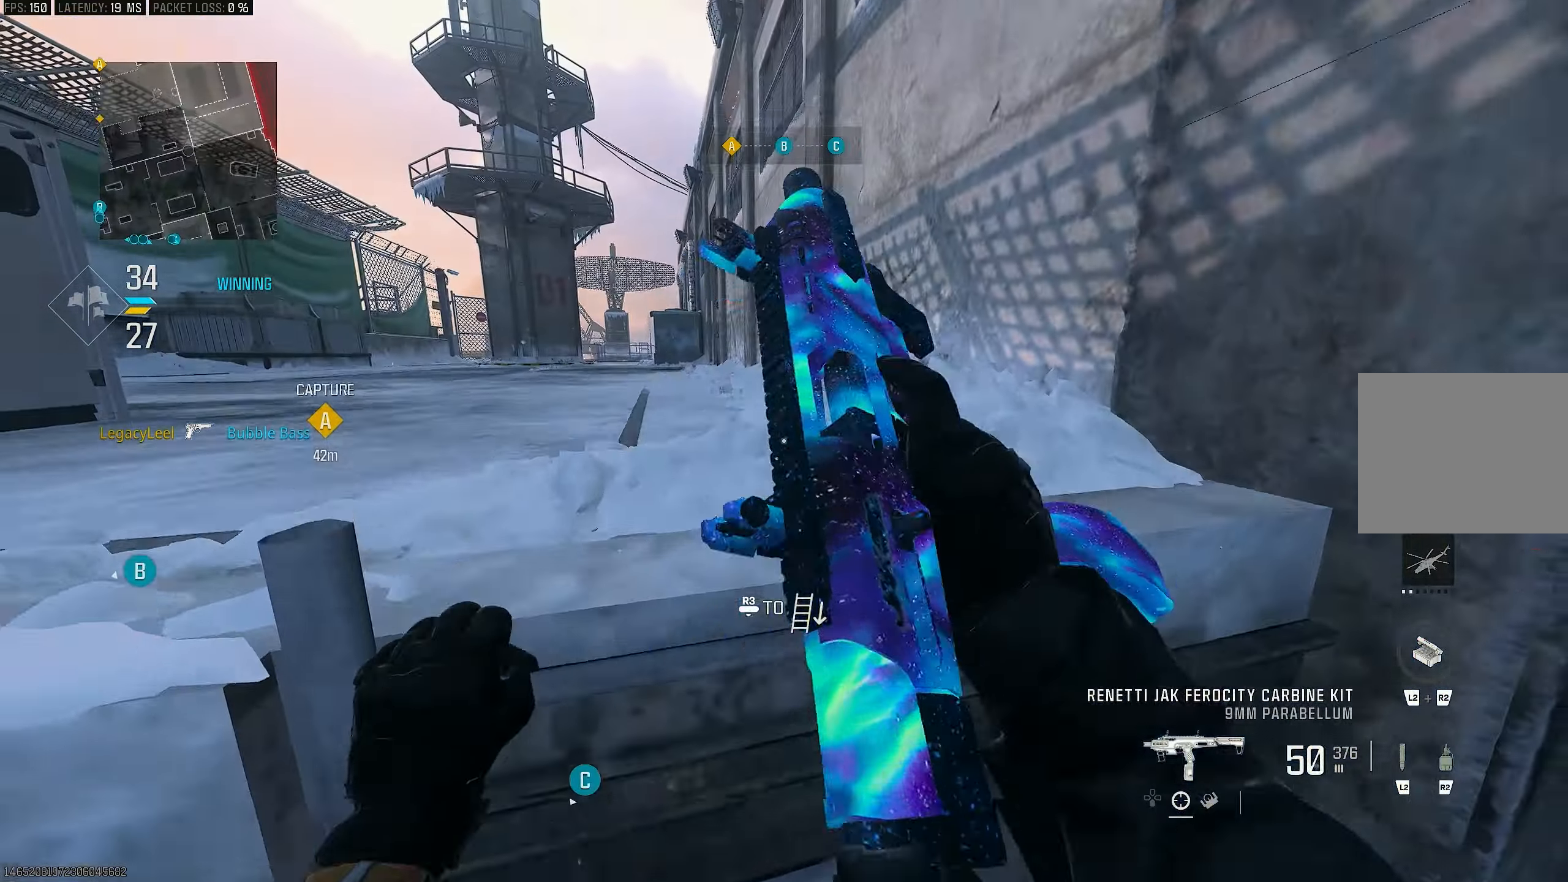
{"buttons": [], "left_stick": "up", "right_stick": "up-left", "events": [[17, "right_stick", "down"], [183, "right_stick", "center"], [283, "right_stick", "left"], [417, "right_stick", "up-left"]]}
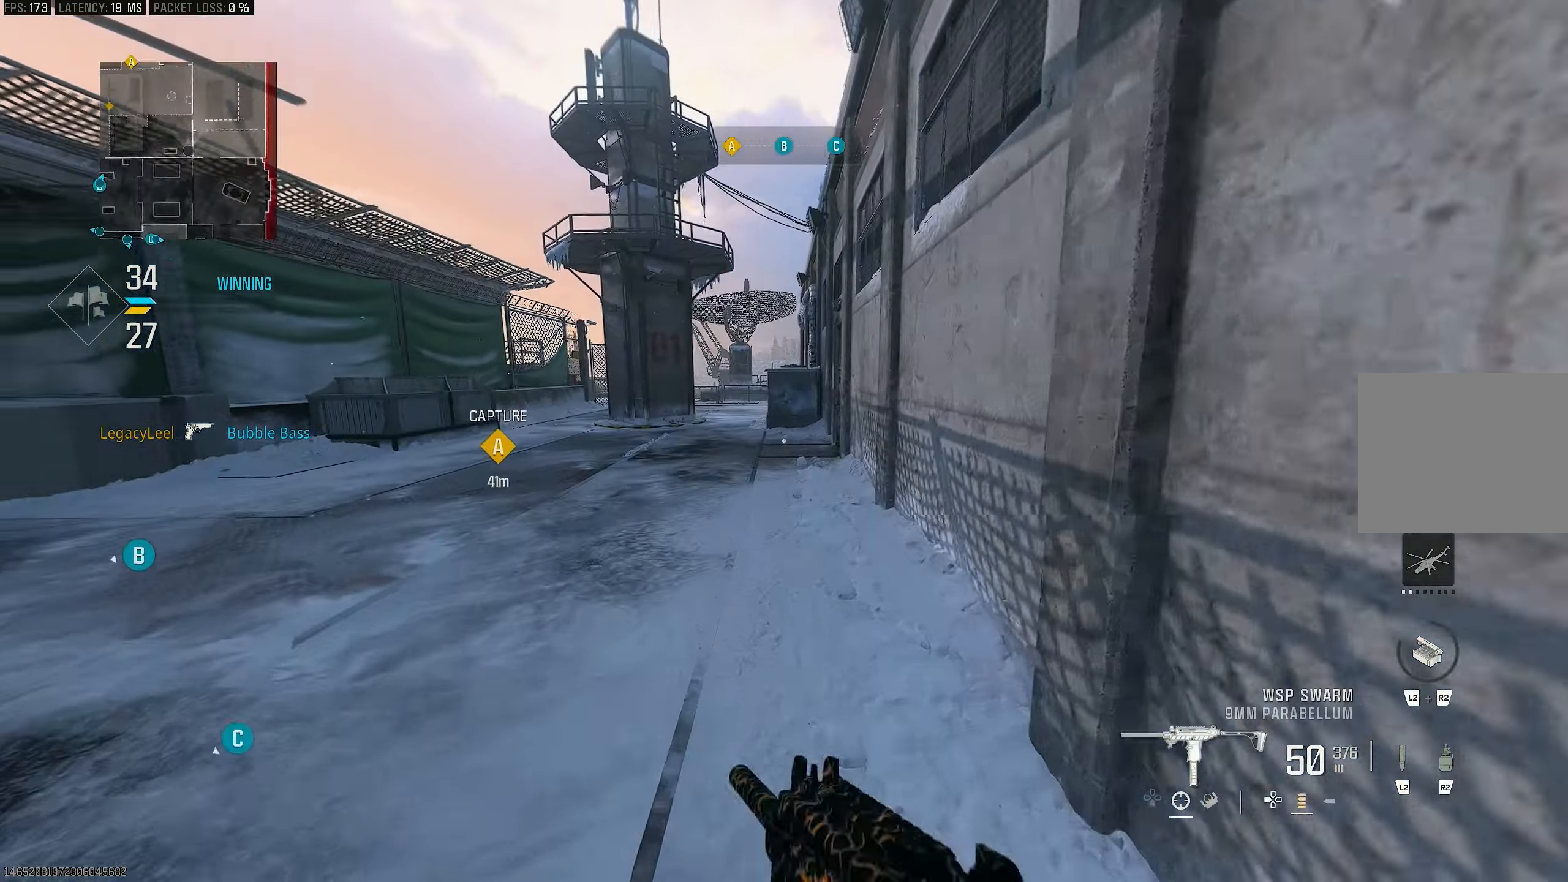
{"buttons": ["L3"], "left_stick": "up", "right_stick": "left", "events": [[17, "right_stick", "center"], [317, "L3", "down"], [417, "right_stick", "left"]]}
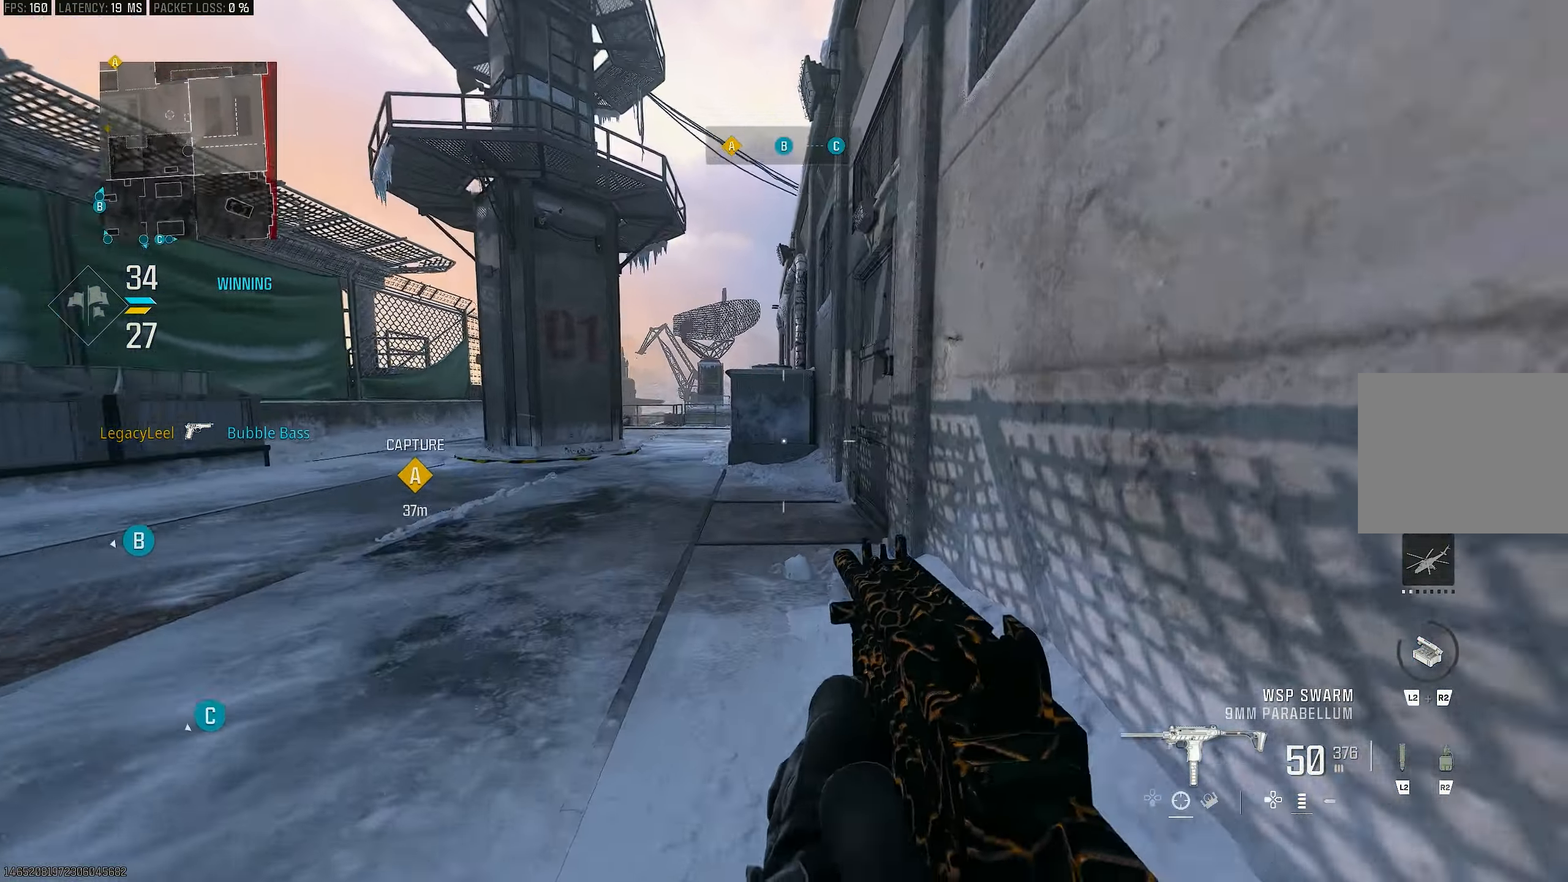
{"buttons": ["CROSS"], "left_stick": "up", "right_stick": "center", "events": [[17, "L3", "up"], [117, "right_stick", "center"], [183, "R3", "down"], [283, "R3", "up"], [483, "CROSS", "down"]]}
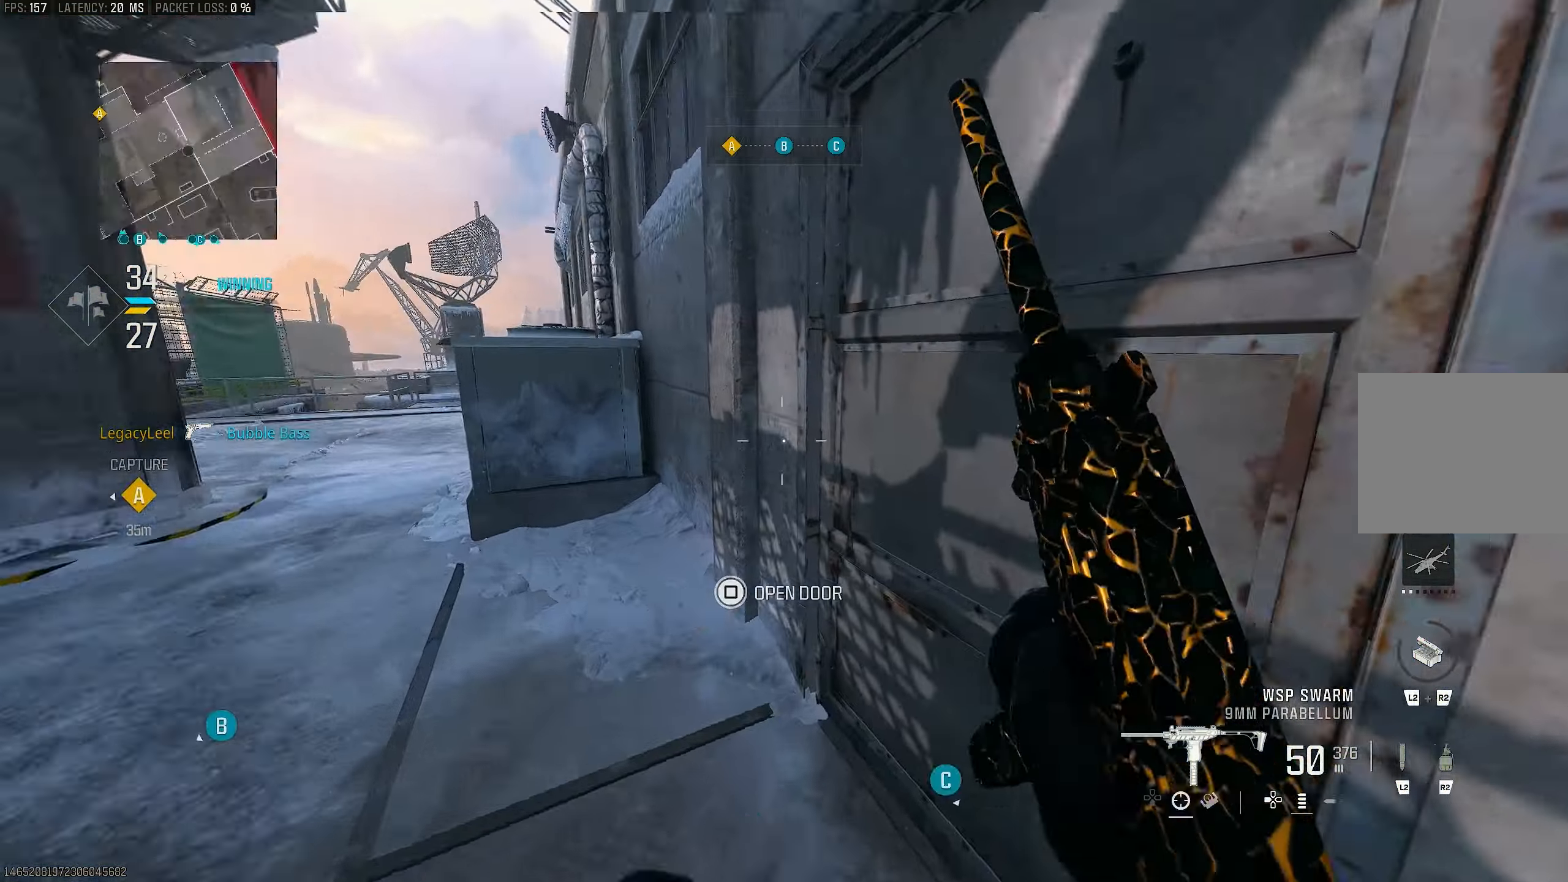
{"buttons": [], "left_stick": "up", "right_stick": "right", "events": [[83, "right_stick", "right"], [150, "CROSS", "up"], [183, "right_stick", "center"], [483, "right_stick", "right"]]}
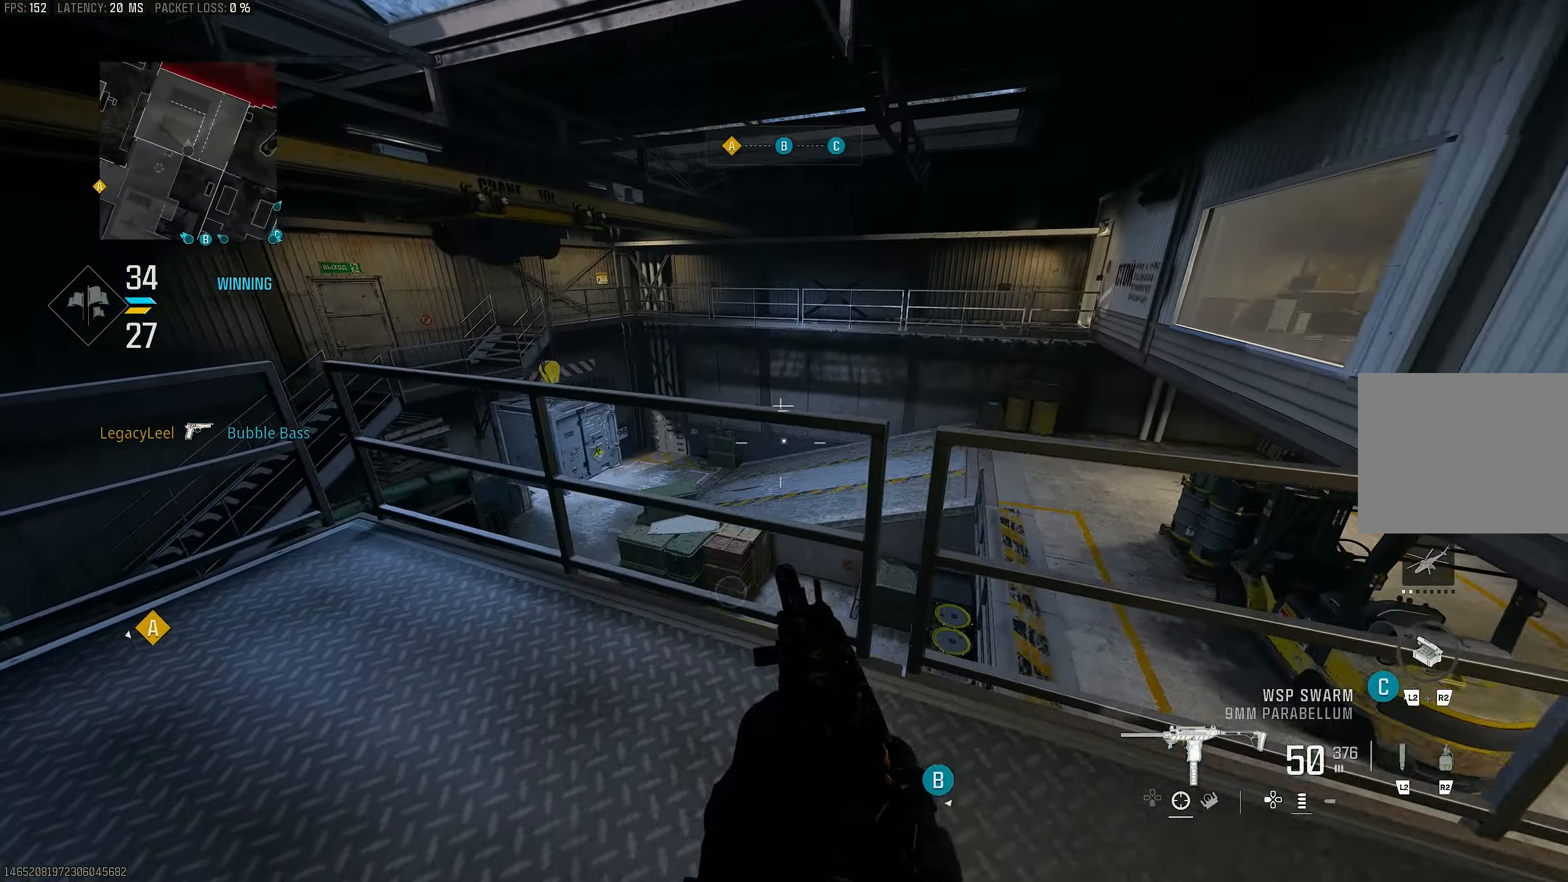
{"buttons": [], "left_stick": "right", "right_stick": "center", "events": [[50, "left_stick", "up-right"], [217, "L3", "down"], [217, "left_stick", "up"], [250, "right_stick", "down"], [317, "L3", "up"], [417, "left_stick", "right"], [417, "right_stick", "center"]]}
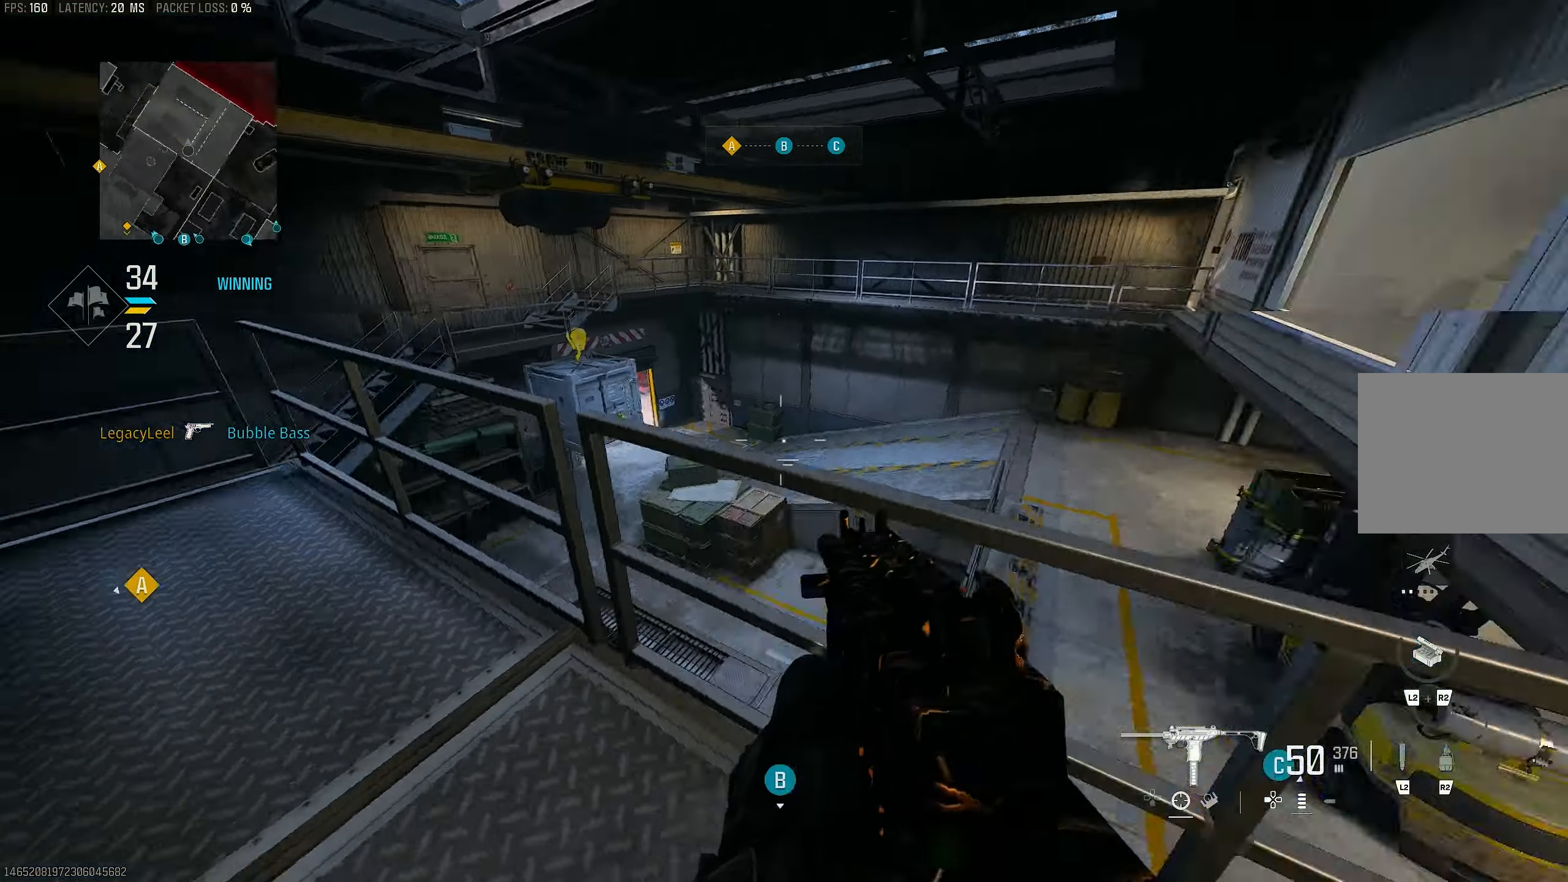
{"buttons": [], "left_stick": "down", "right_stick": "right", "events": [[117, "right_stick", "left"], [317, "left_stick", "down-right"], [417, "left_stick", "down"], [417, "right_stick", "right"]]}
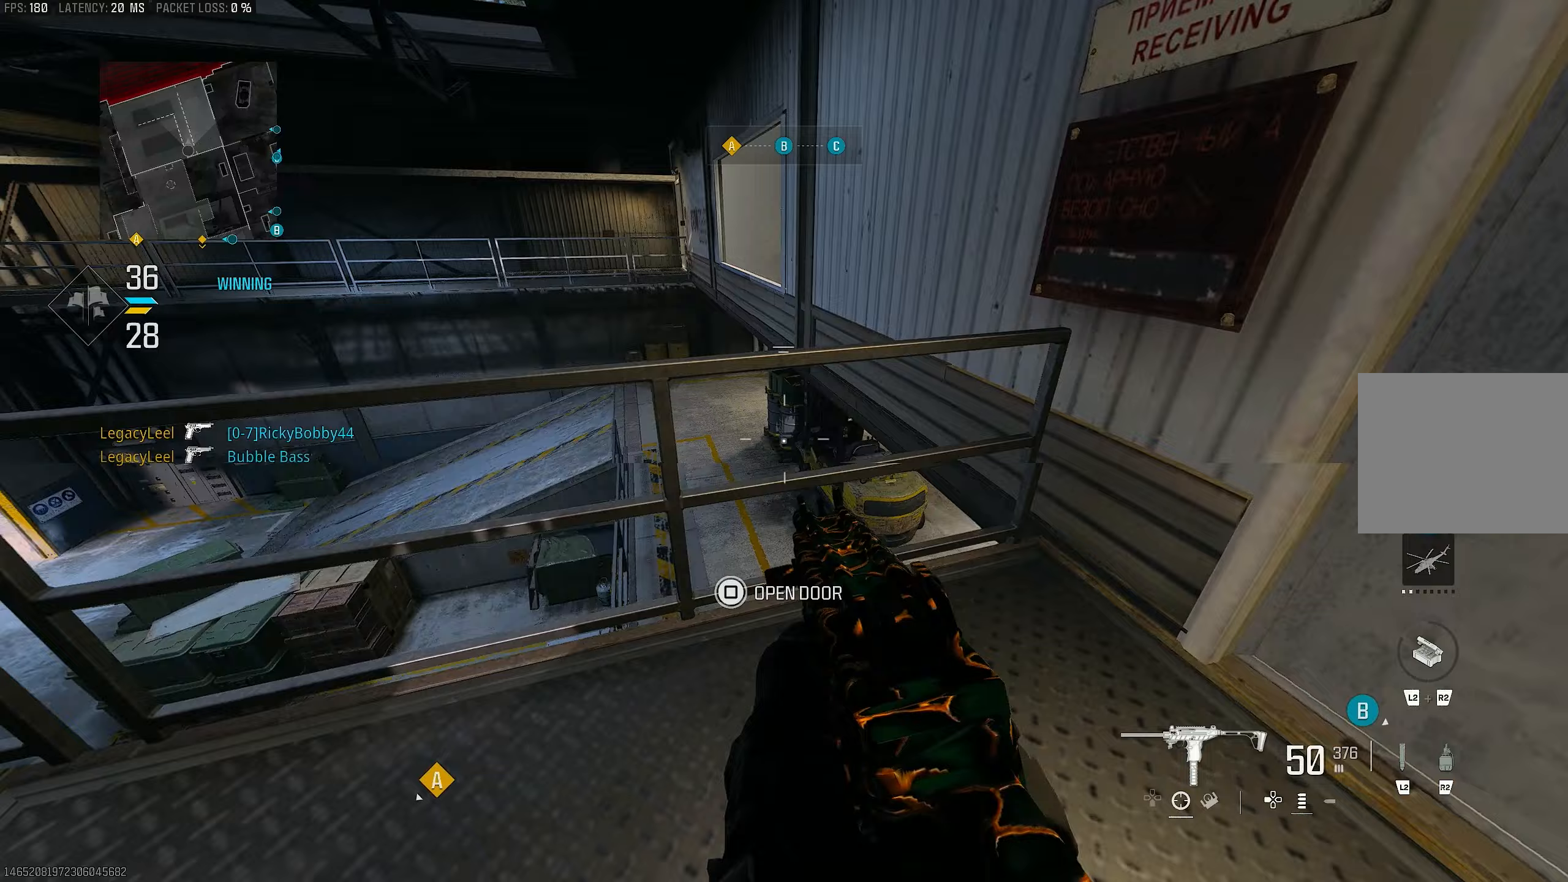
{"buttons": [], "left_stick": "up-right", "right_stick": "center", "events": [[50, "left_stick", "down-left"], [250, "right_stick", "center"], [317, "left_stick", "center"], [417, "left_stick", "up-right"]]}
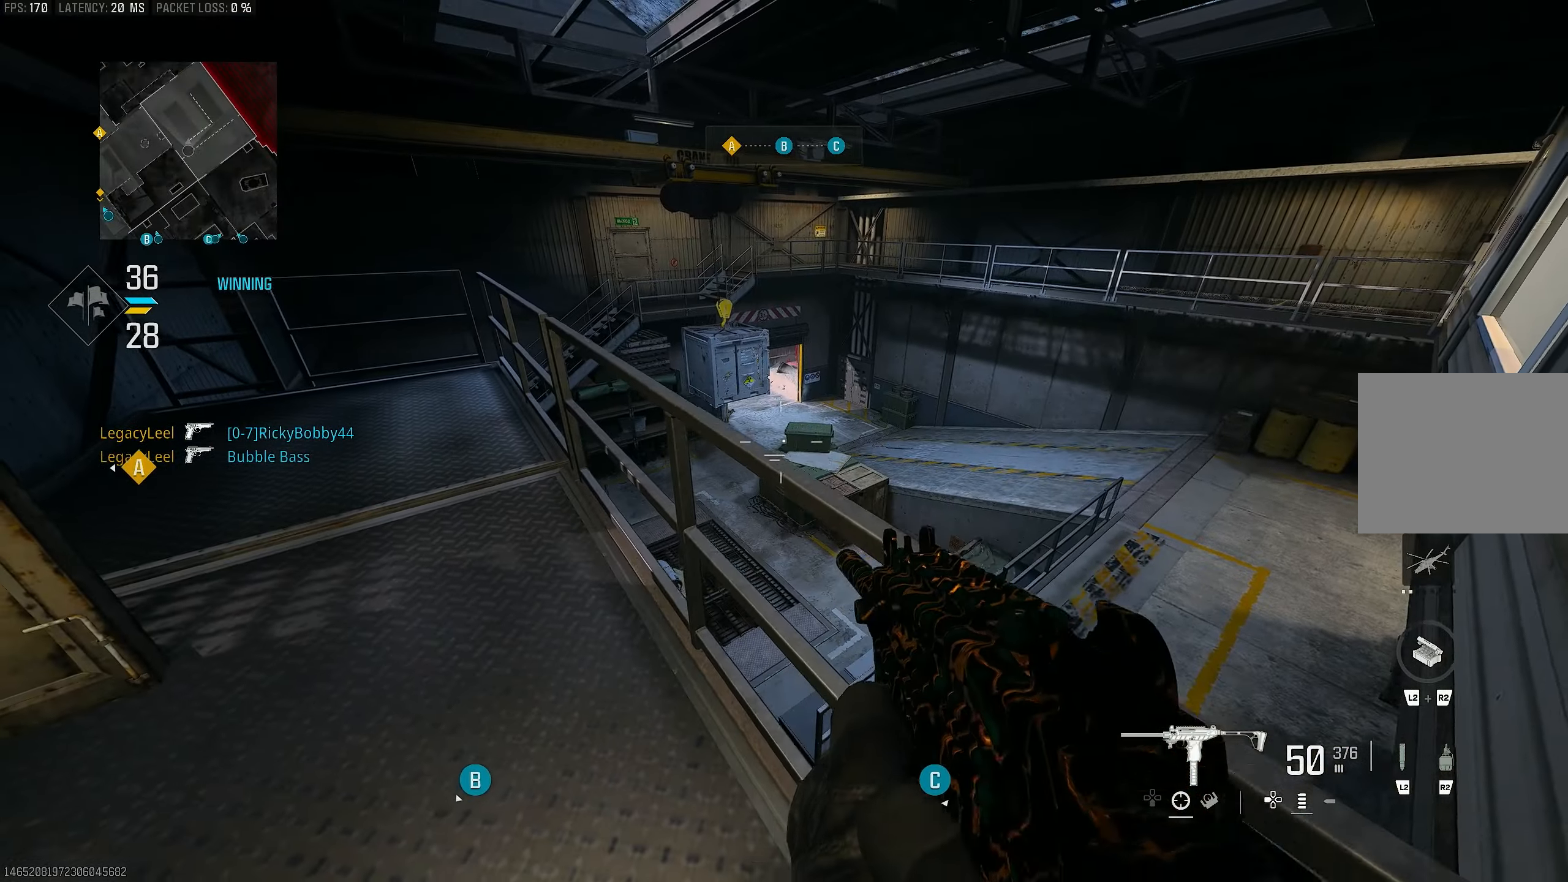
{"buttons": [], "left_stick": "center", "right_stick": "center", "events": [[83, "right_stick", "left"], [183, "left_stick", "right"], [283, "left_stick", "down-right"], [317, "right_stick", "center"], [417, "left_stick", "center"]]}
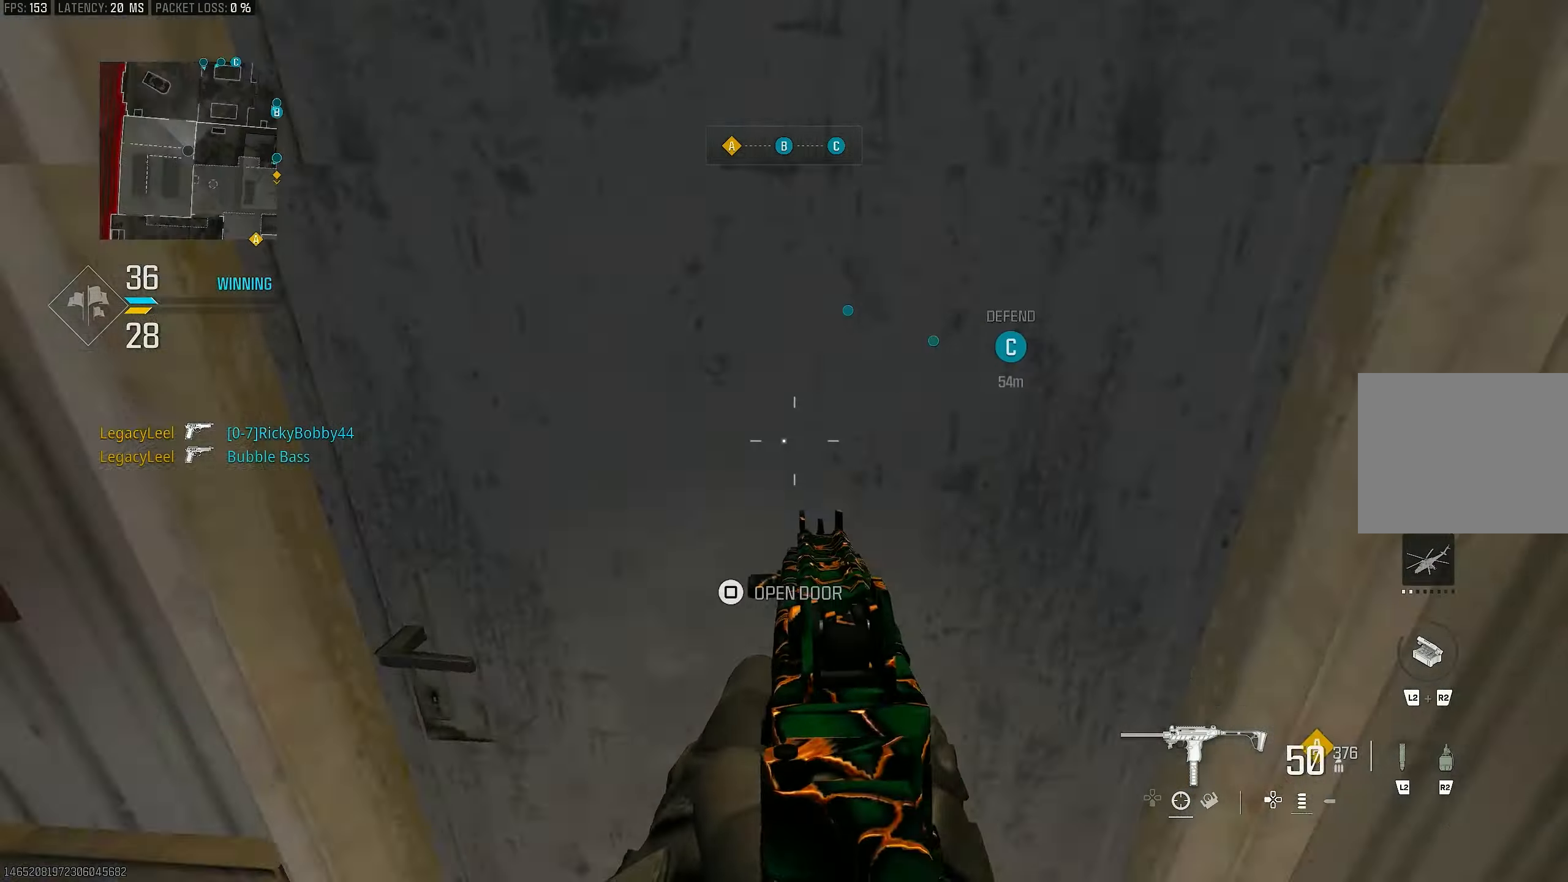
{"buttons": [], "left_stick": "down-right", "right_stick": "up-right", "events": [[217, "left_stick", "left"], [250, "right_stick", "right"], [283, "left_stick", "down-left"], [450, "left_stick", "down-right"], [483, "right_stick", "up-right"]]}
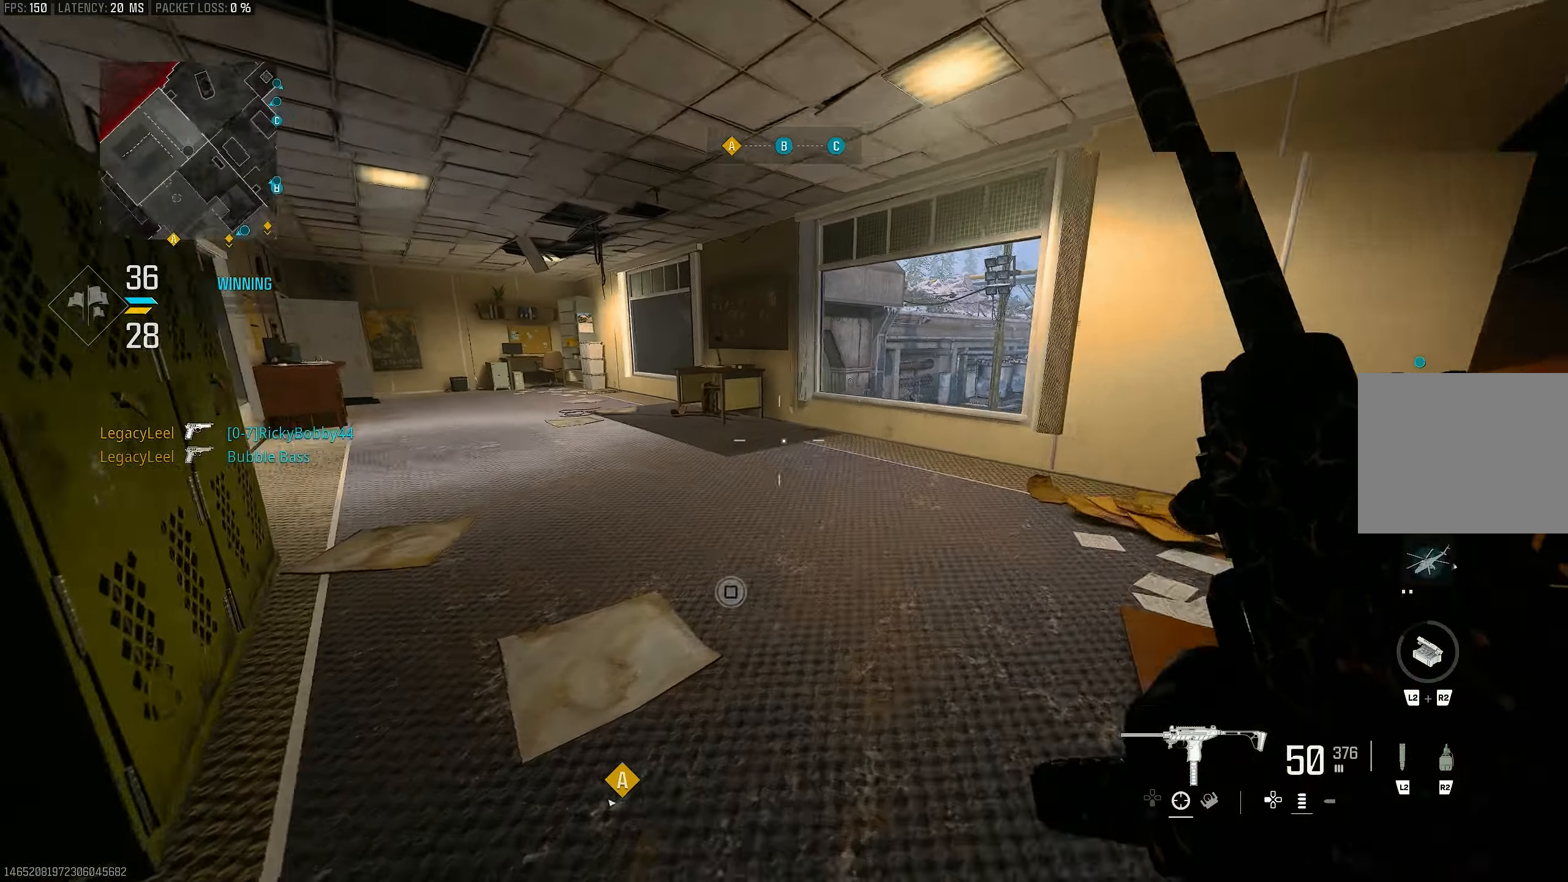
{"buttons": [], "left_stick": "up-right", "right_stick": "left", "events": [[83, "left_stick", "up-right"], [183, "right_stick", "left"], [200, "left_stick", "up"], [317, "left_stick", "up-right"], [383, "right_stick", "center"], [483, "right_stick", "left"]]}
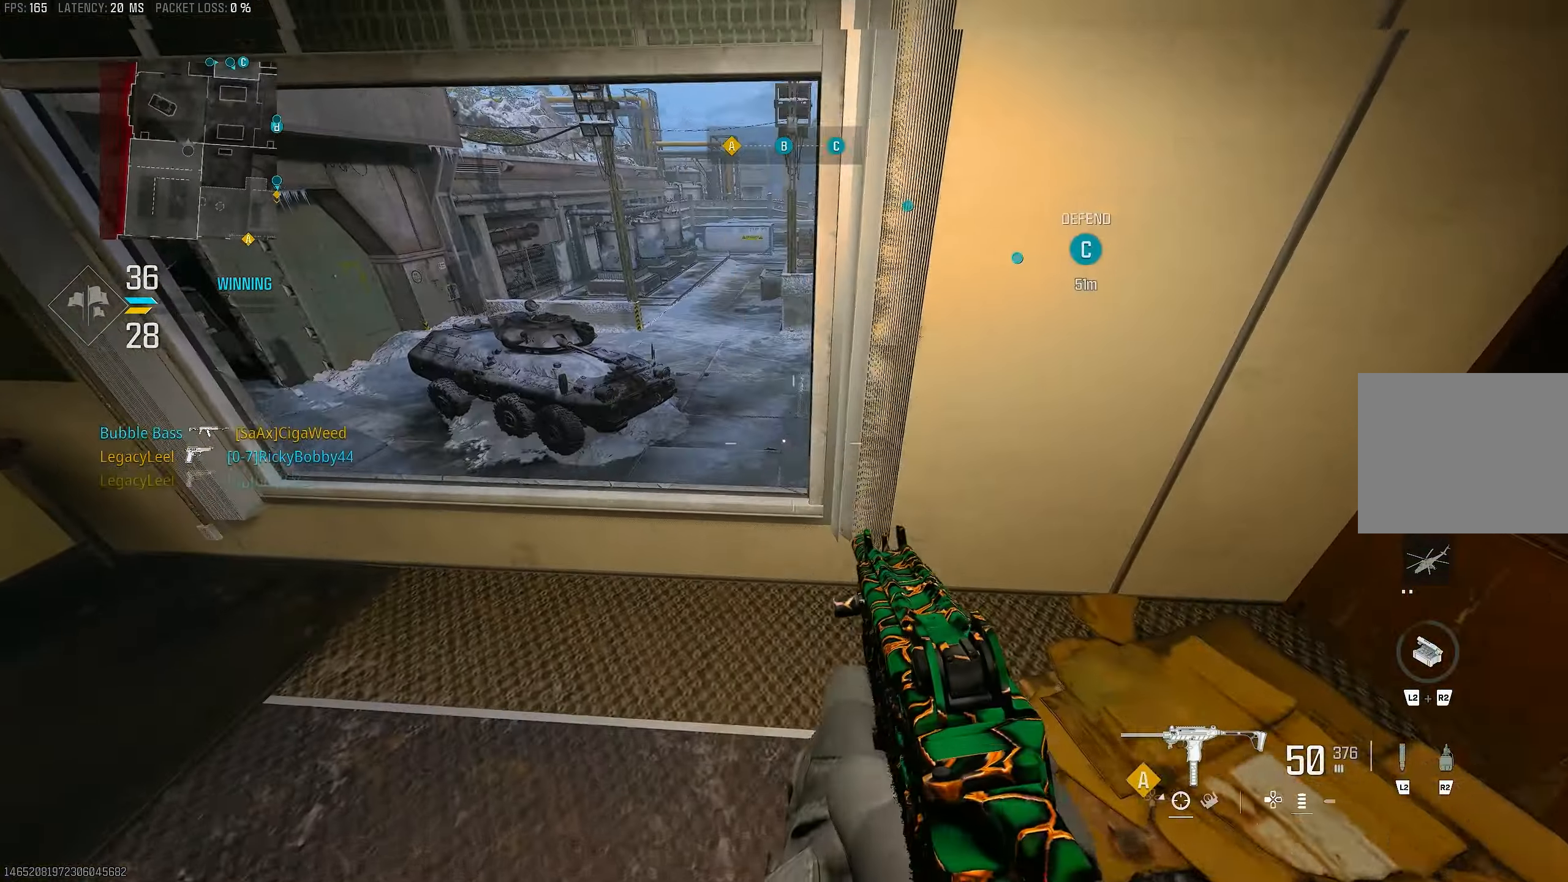
{"buttons": [], "left_stick": "up", "right_stick": "down-right", "events": [[150, "right_stick", "center"], [250, "CROSS", "down"], [250, "right_stick", "right"], [317, "right_stick", "down-right"], [383, "left_stick", "up"], [417, "CROSS", "up"]]}
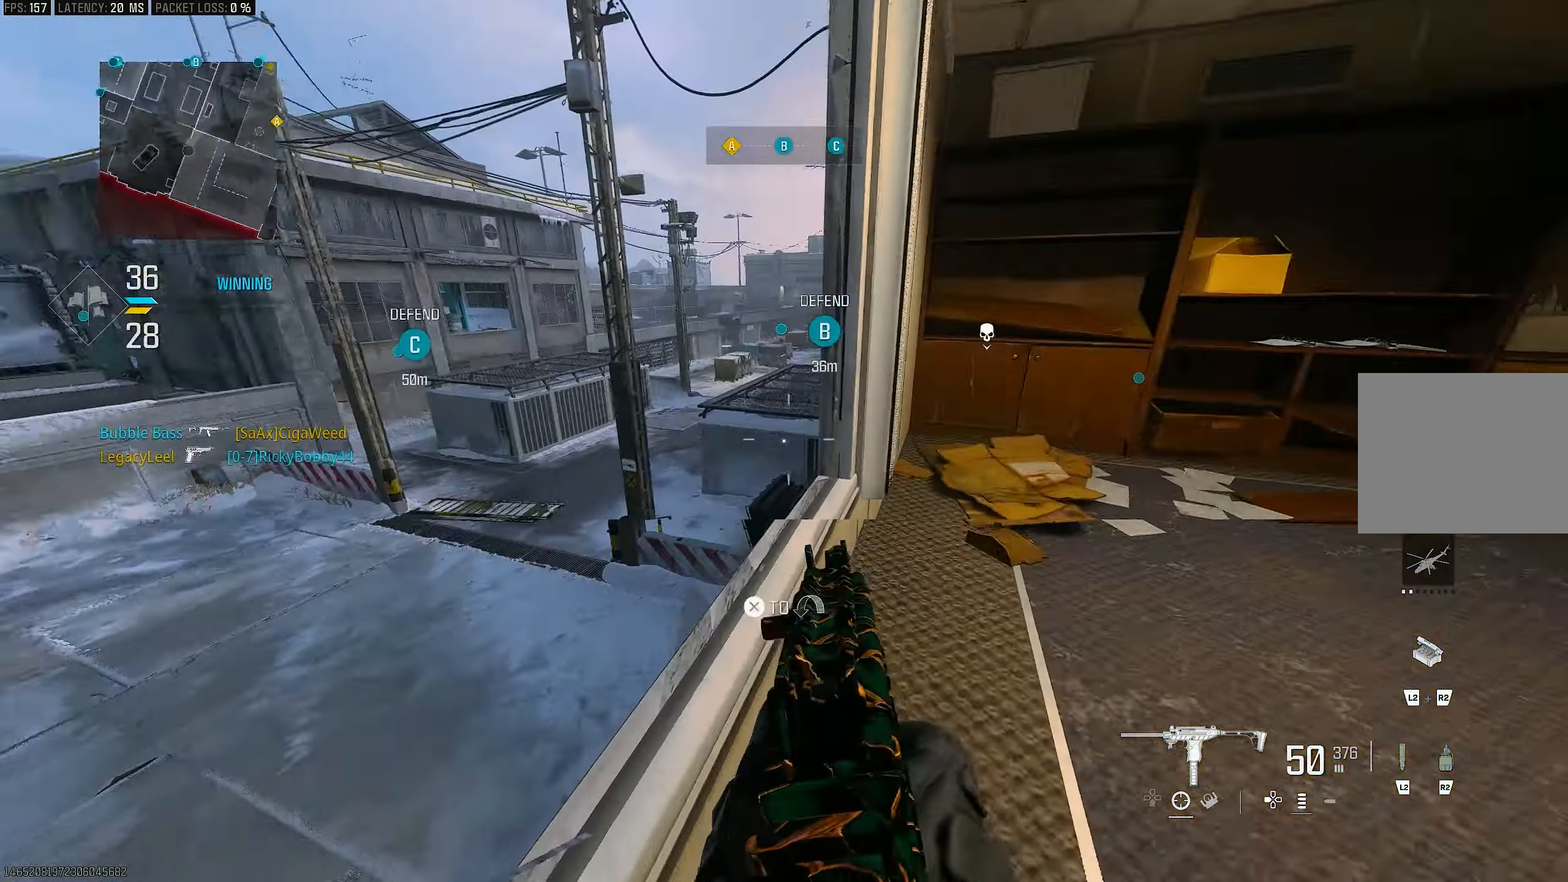
{"buttons": [], "left_stick": "down-left", "right_stick": "right", "events": [[17, "left_stick", "up-left"], [50, "right_stick", "center"], [150, "right_stick", "up-right"], [283, "left_stick", "down-left"], [417, "right_stick", "right"]]}
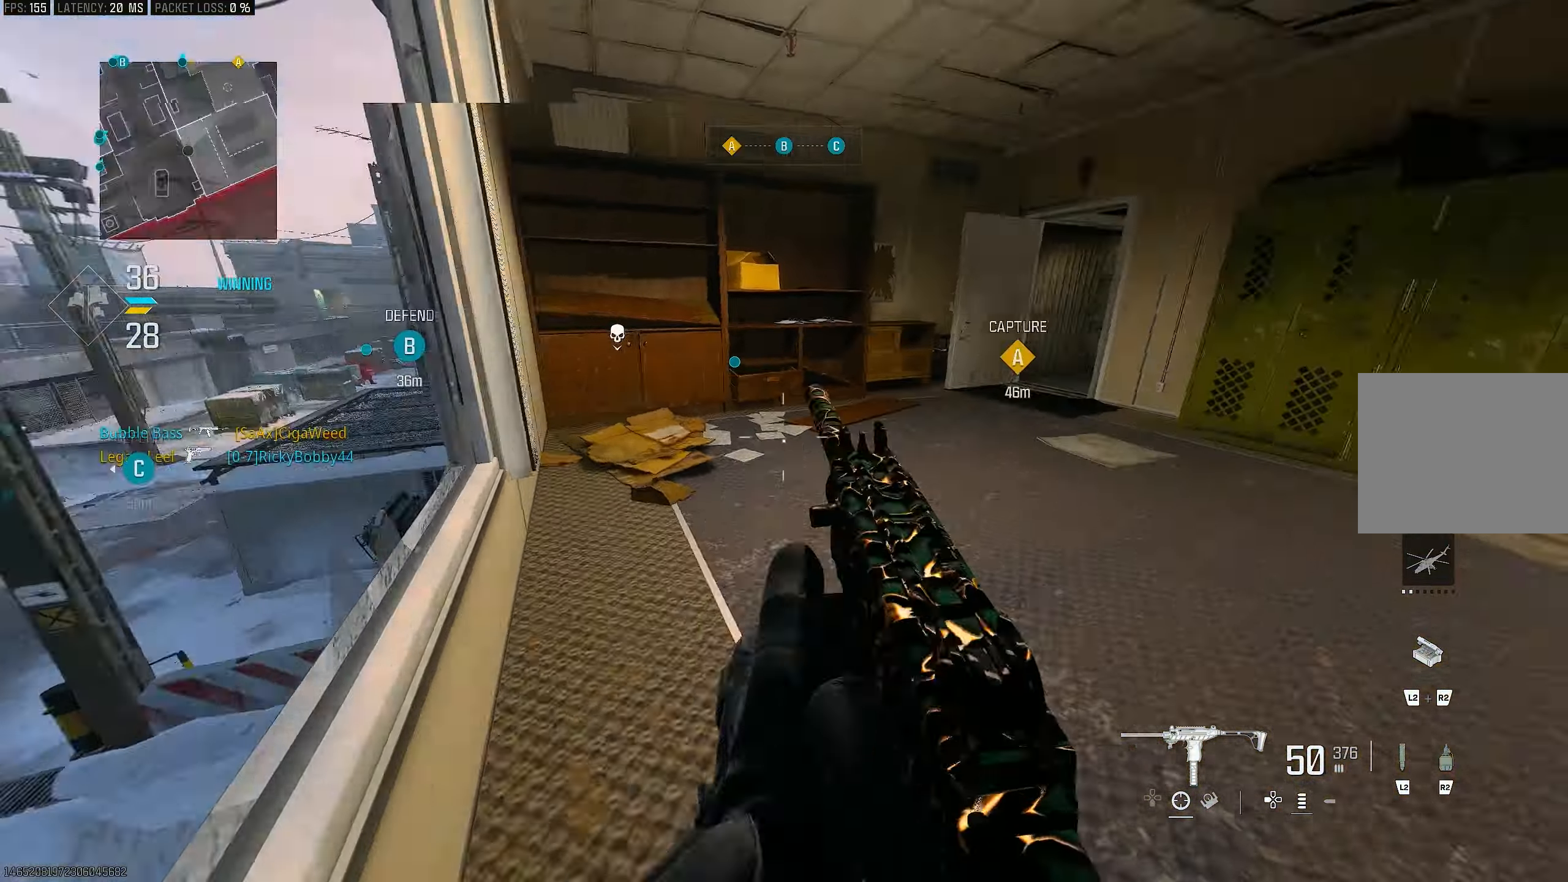
{"buttons": [], "left_stick": "up", "right_stick": "right", "events": [[150, "right_stick", "center"], [217, "left_stick", "down"], [317, "left_stick", "center"], [417, "left_stick", "up"], [450, "right_stick", "right"]]}
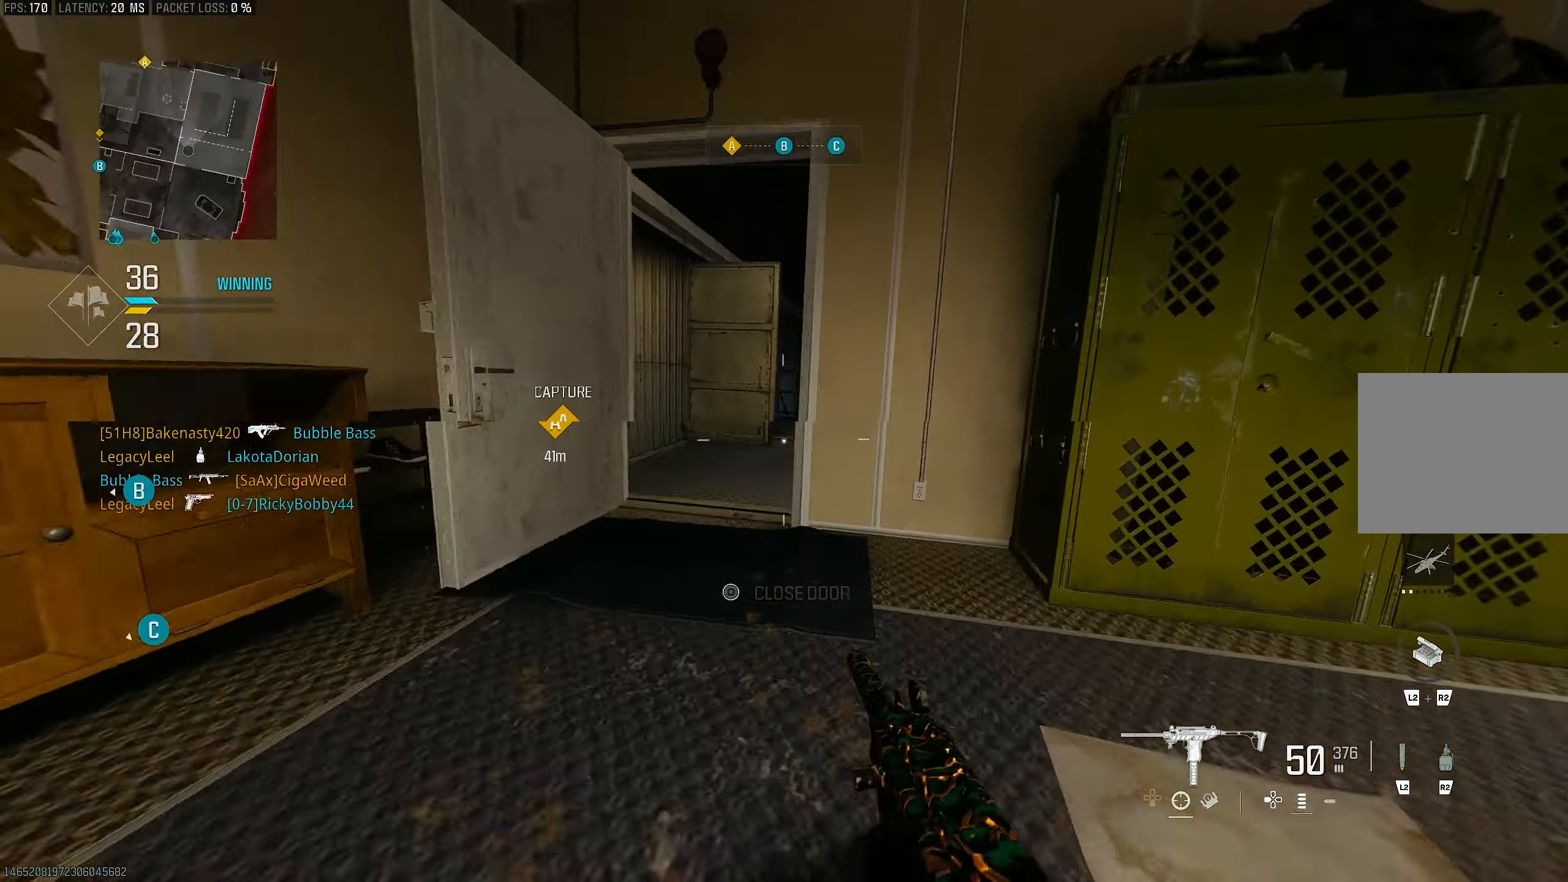
{"buttons": ["CROSS", "R3"], "left_stick": "up", "right_stick": "center", "events": [[83, "L3", "down"], [117, "right_stick", "up-right"], [217, "R3", "down"], [250, "L3", "up"], [317, "right_stick", "center"], [450, "CROSS", "down"]]}
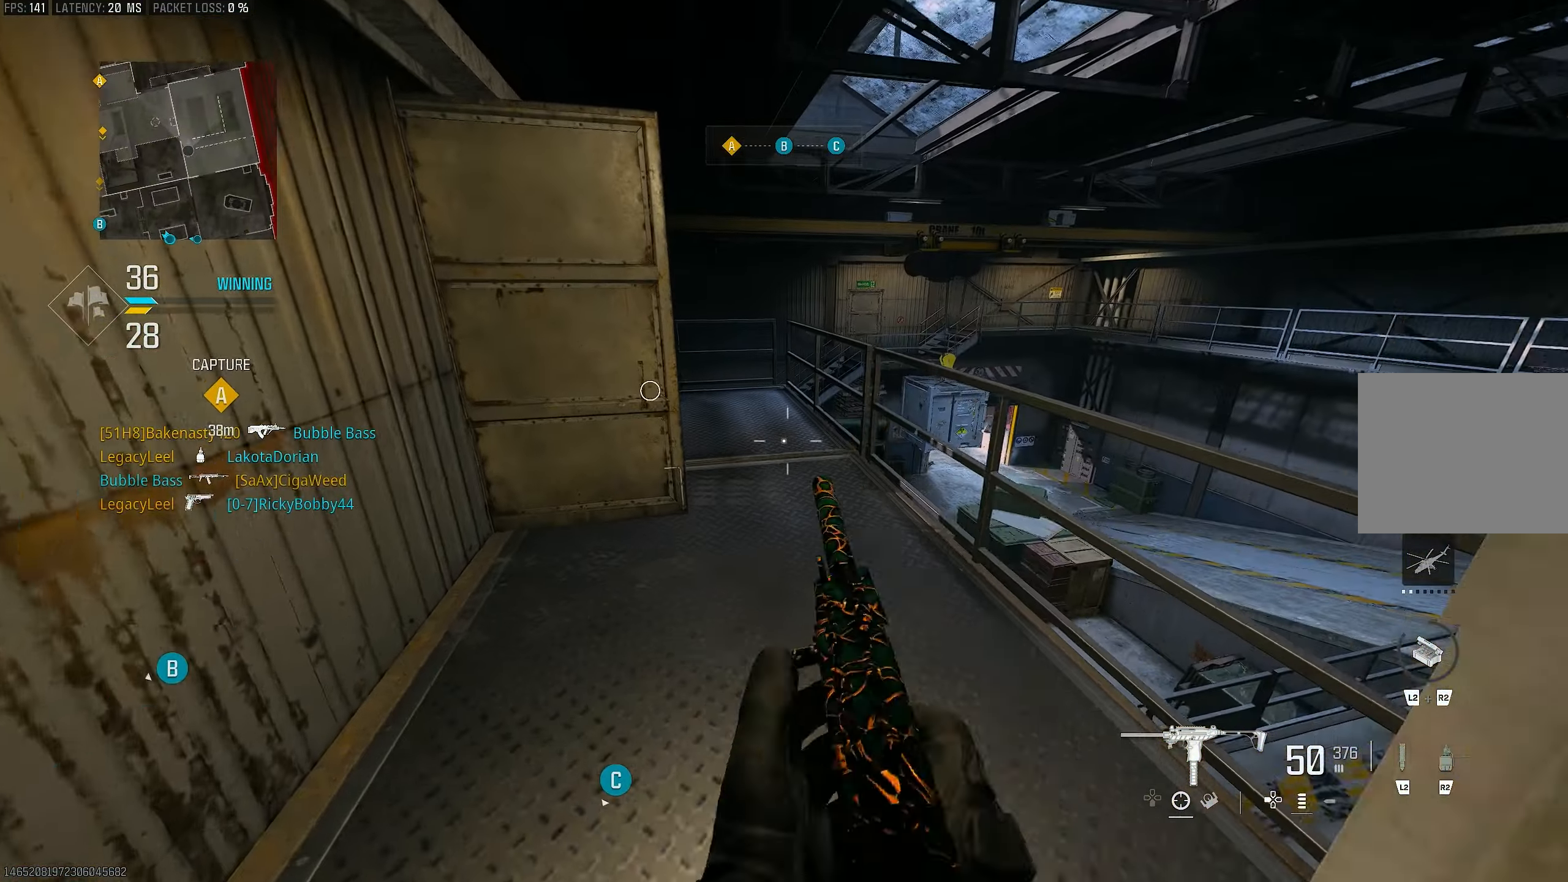
{"buttons": [], "left_stick": "center", "right_stick": "center", "events": [[17, "R3", "up"], [33, "right_stick", "down-right"], [83, "CROSS", "up"], [233, "right_stick", "center"], [483, "left_stick", "center"]]}
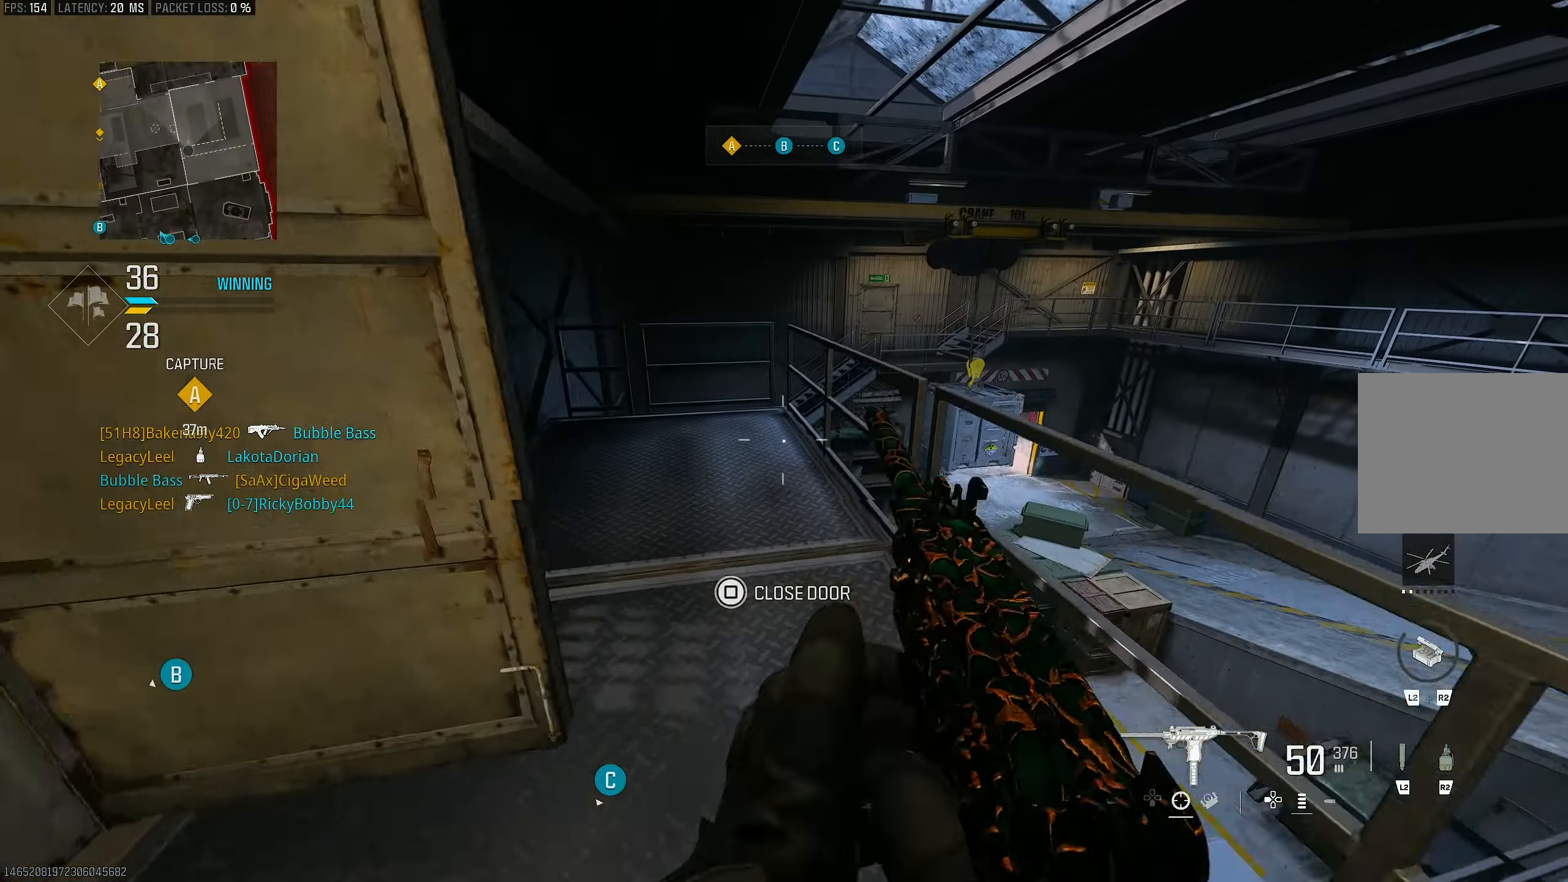
{"buttons": [], "left_stick": "up-right", "right_stick": "center", "events": [[217, "left_stick", "up-left"], [250, "right_stick", "left"], [317, "right_stick", "center"], [350, "left_stick", "up-right"]]}
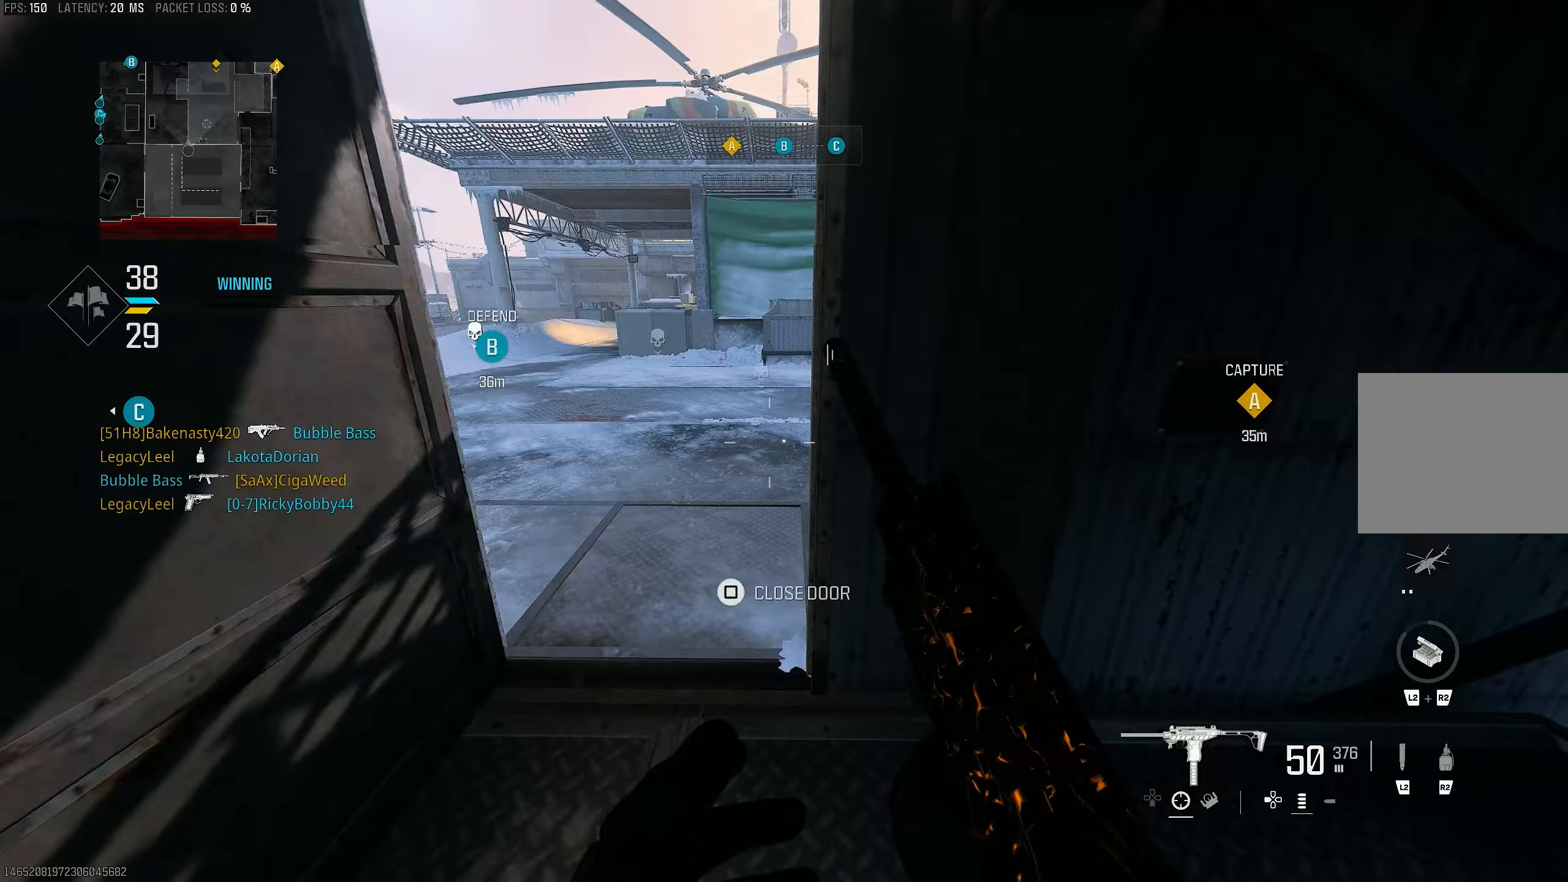
{"buttons": [], "left_stick": "up-left", "right_stick": "left", "events": [[217, "right_stick", "left"], [250, "left_stick", "up"], [483, "left_stick", "up-left"]]}
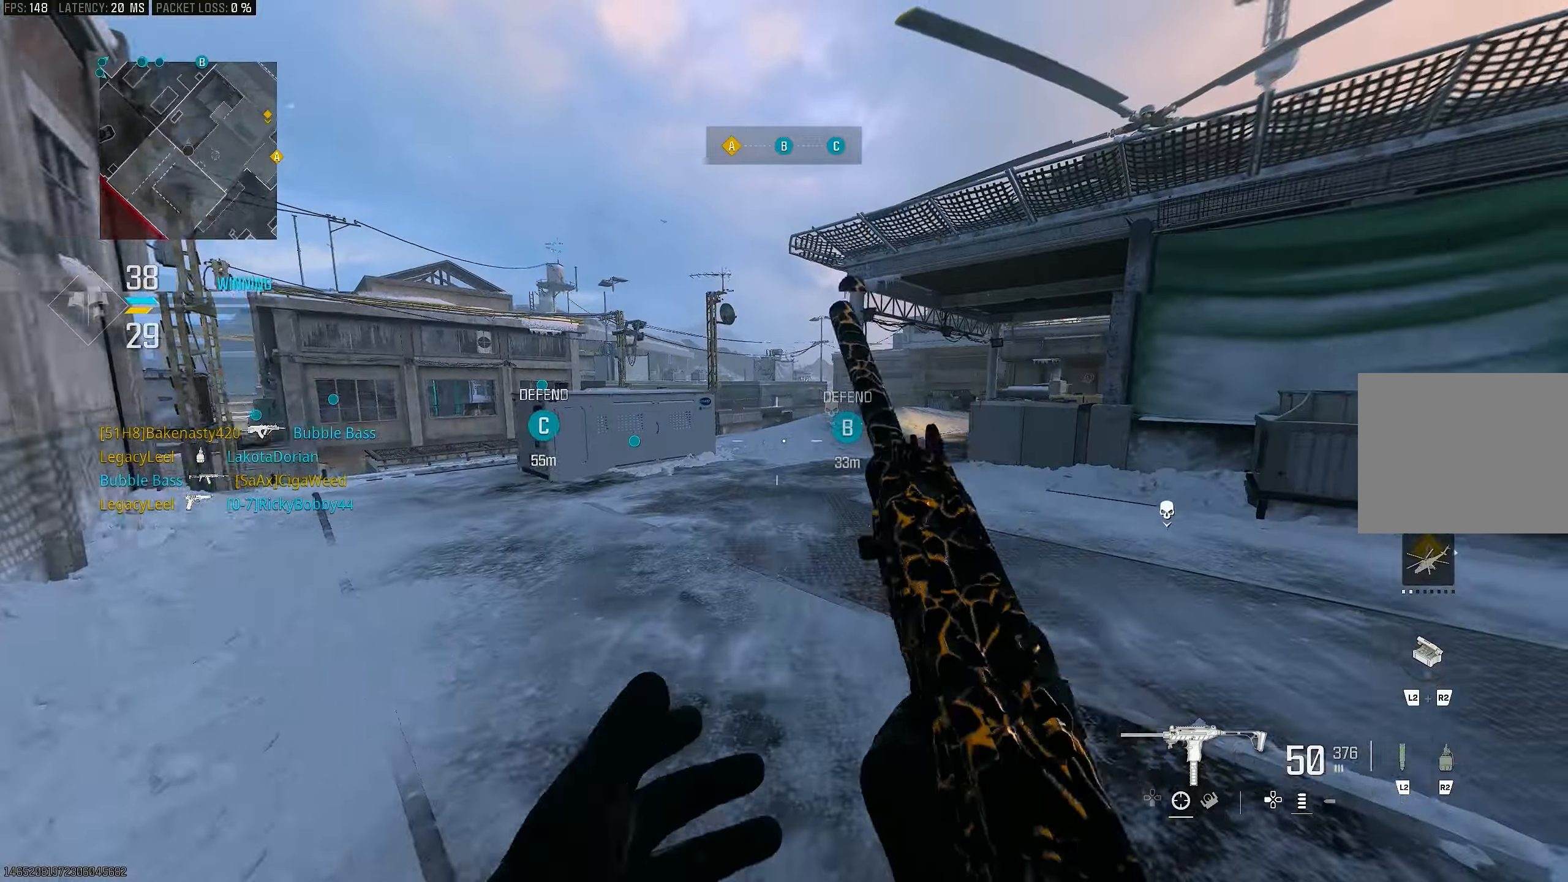
{"buttons": [], "left_stick": "up-right", "right_stick": "center", "events": [[17, "right_stick", "up-left"], [217, "left_stick", "up"], [417, "left_stick", "up-right"], [483, "right_stick", "center"]]}
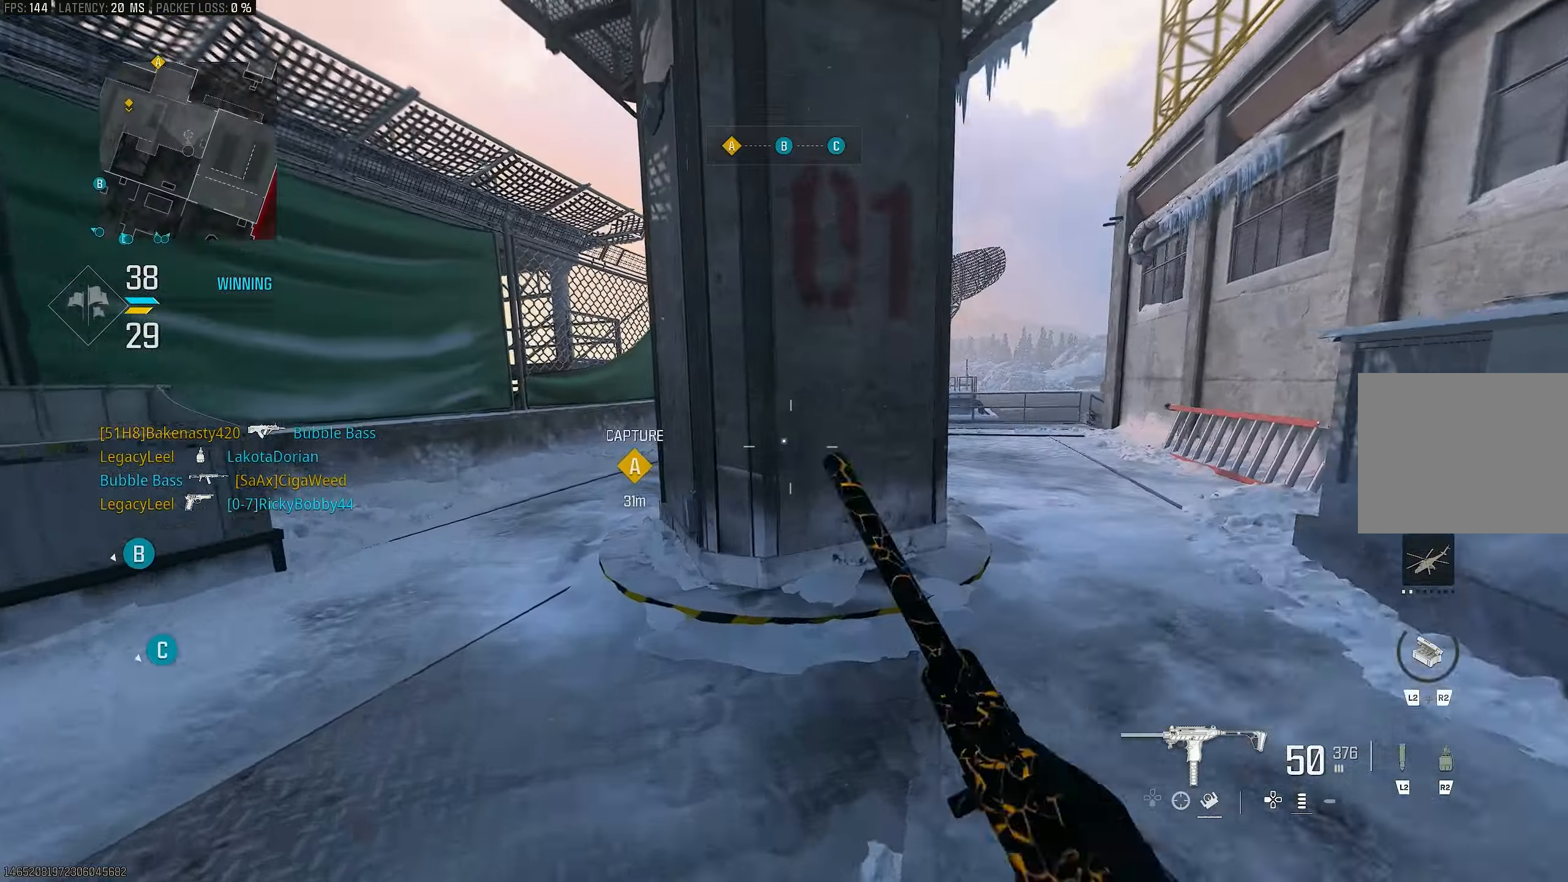
{"buttons": [], "left_stick": "up", "right_stick": "center", "events": [[50, "right_stick", "right"], [283, "L3", "down"], [283, "left_stick", "up"], [383, "right_stick", "center"], [483, "L3", "up"]]}
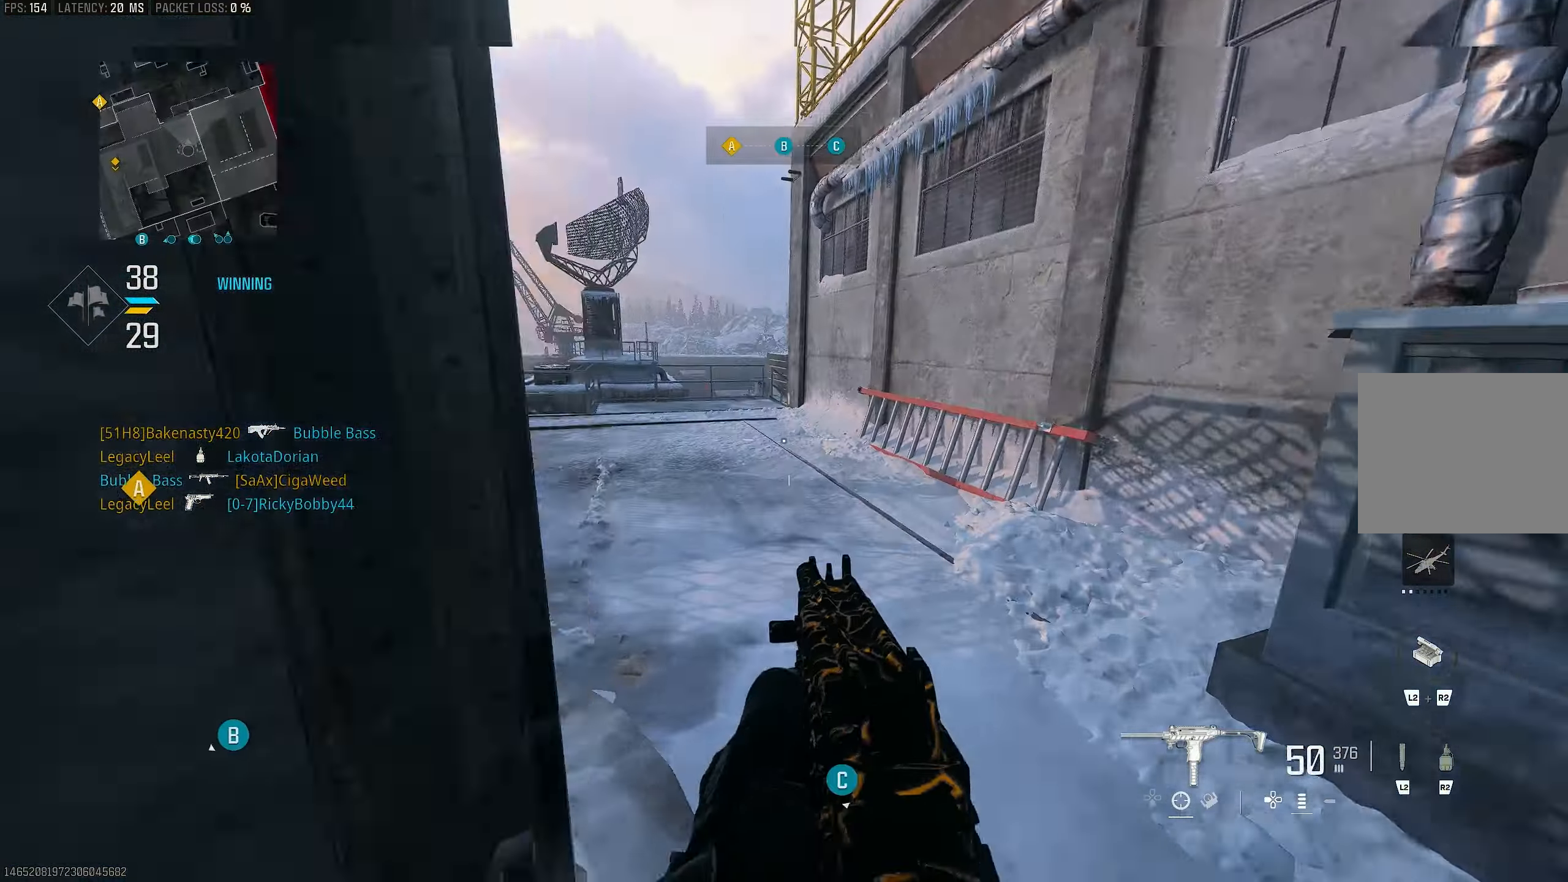
{"buttons": [], "left_stick": "up-right", "right_stick": "right", "events": [[17, "R3", "down"], [117, "R3", "up"], [150, "left_stick", "up-right"], [183, "R3", "down"], [217, "CROSS", "down"], [250, "left_stick", "right"], [350, "R3", "up"], [350, "right_stick", "right"], [383, "CROSS", "up"], [383, "left_stick", "up-right"]]}
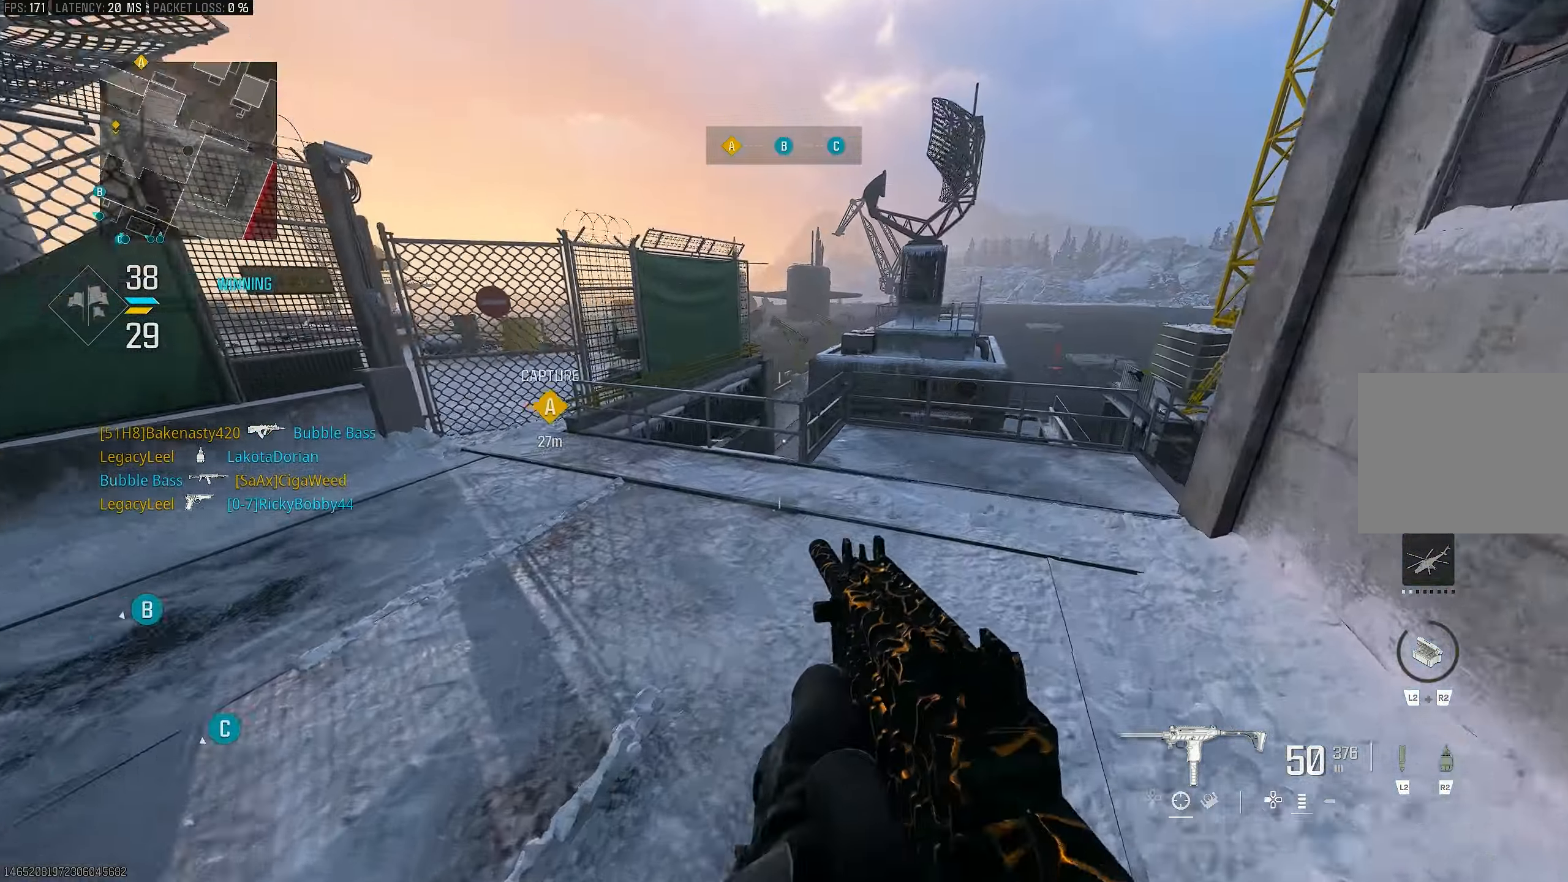
{"buttons": [], "left_stick": "up", "right_stick": "center", "events": [[83, "L3", "down"], [83, "left_stick", "up"], [117, "right_stick", "left"], [217, "L3", "up"], [317, "CROSS", "down"], [317, "right_stick", "center"], [450, "CROSS", "up"]]}